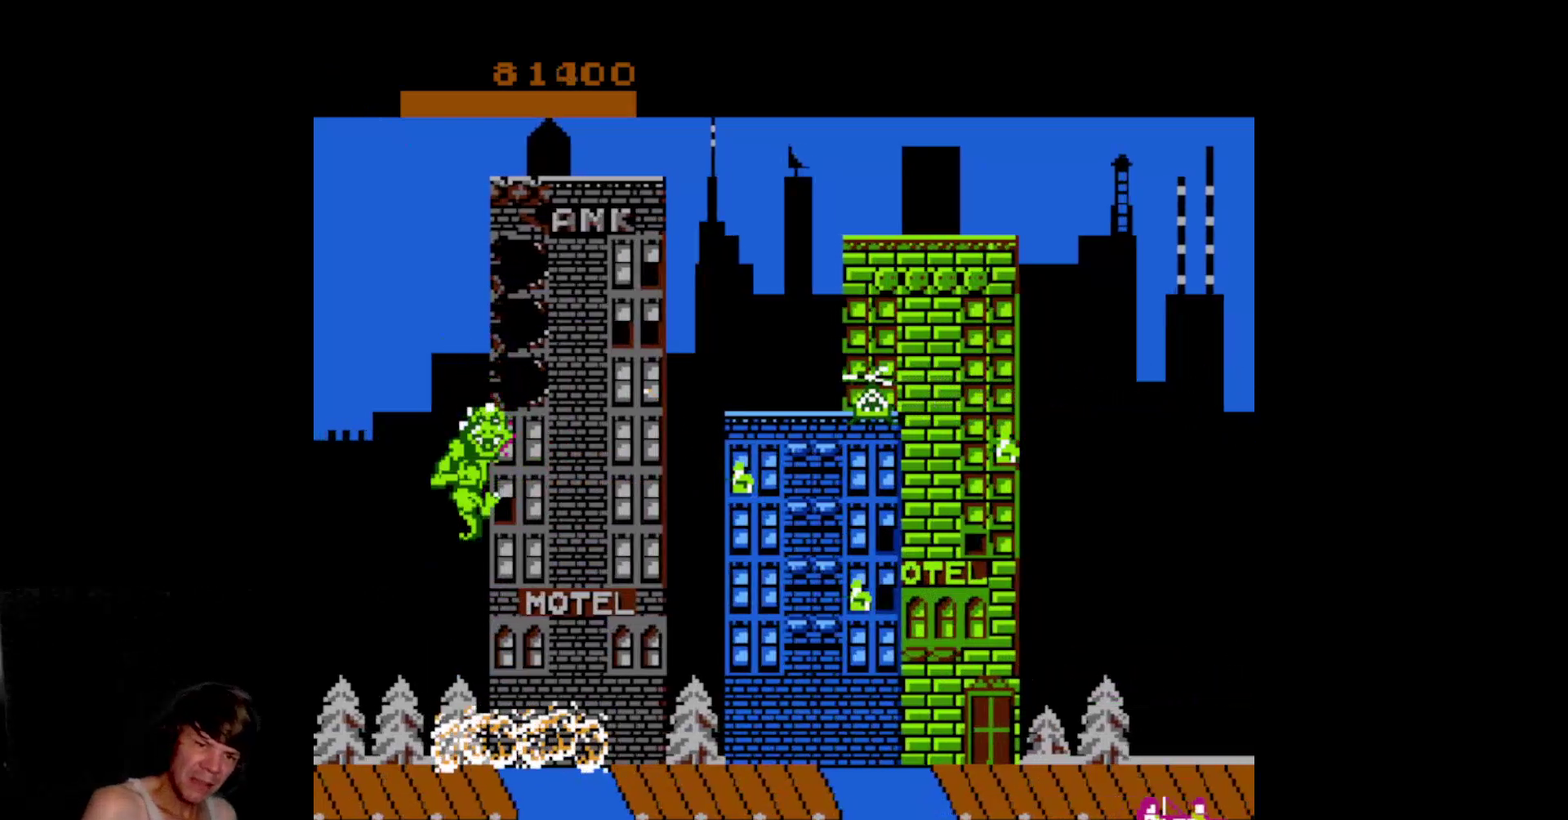
Gameplay with a controller (Nintendo layout); each line is a JSON object with the inputs held at the frame after it. "events" lists button and stick changes between this image and that frame as [ms after this image, input, new state], when the widget could be followed in between. Not read: L3 R3 SELECT START.
{"buttons": ["DPAD_DOWN"], "events": [[50, "A", "down"], [233, "A", "up"], [317, "DPAD_DOWN", "down"]]}
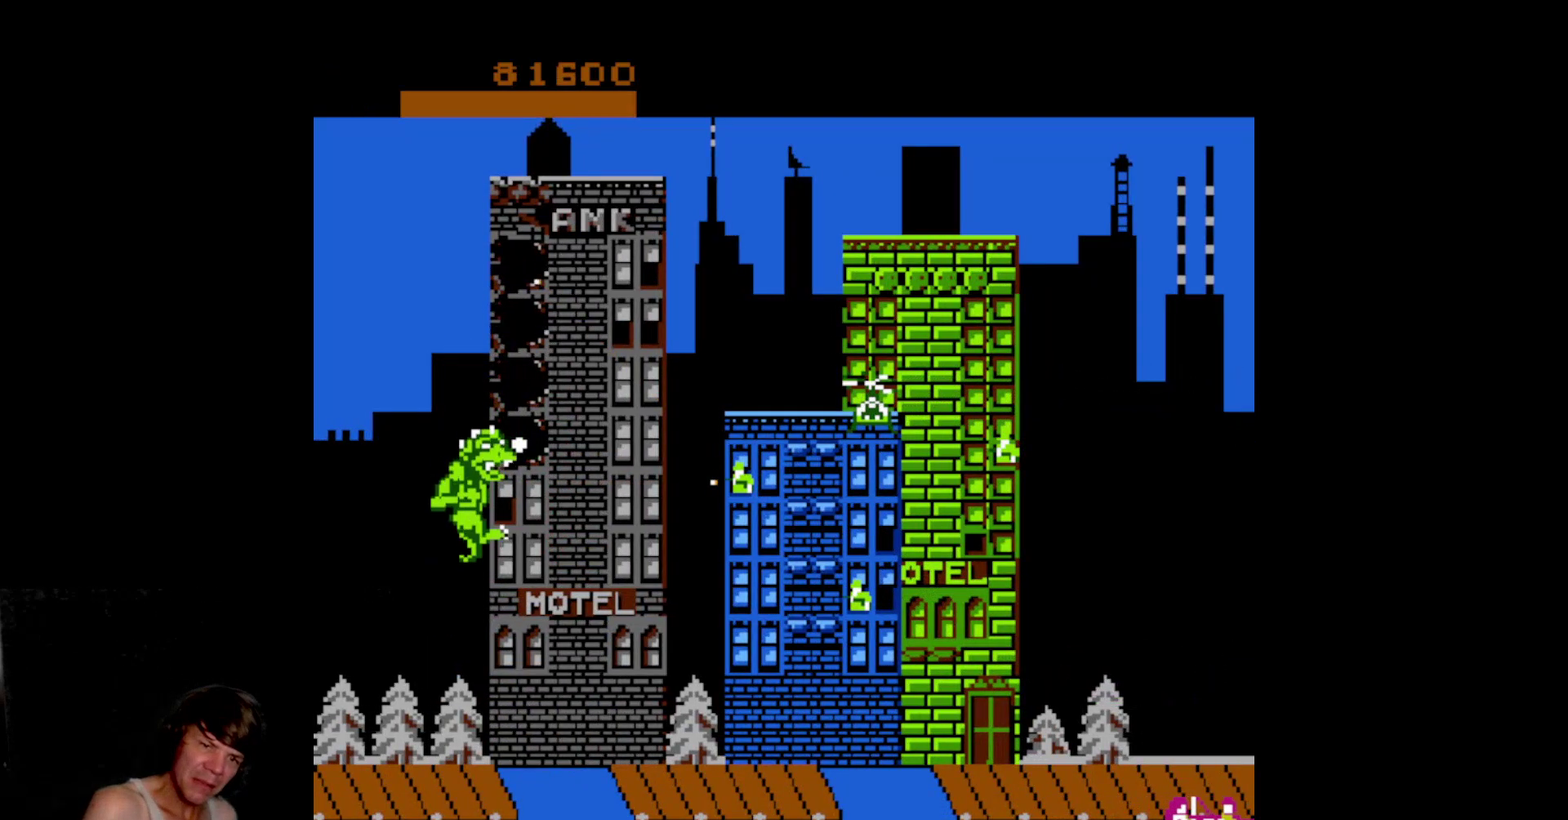
{"buttons": [], "events": [[283, "DPAD_DOWN", "up"], [367, "A", "down"], [483, "A", "up"]]}
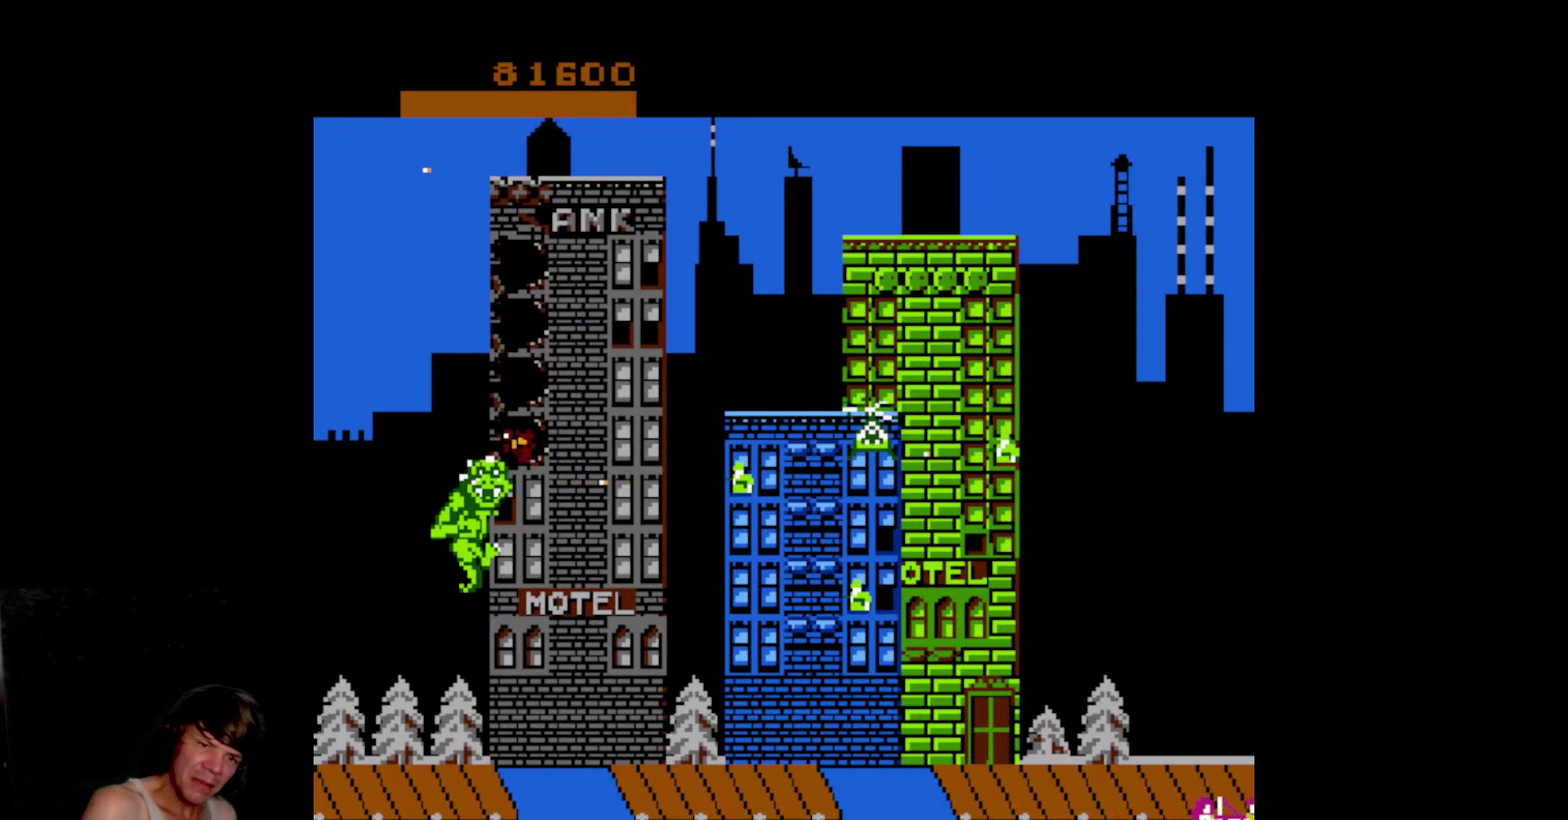
{"buttons": ["DPAD_DOWN"], "events": [[50, "A", "down"], [167, "A", "up"], [183, "DPAD_DOWN", "down"]]}
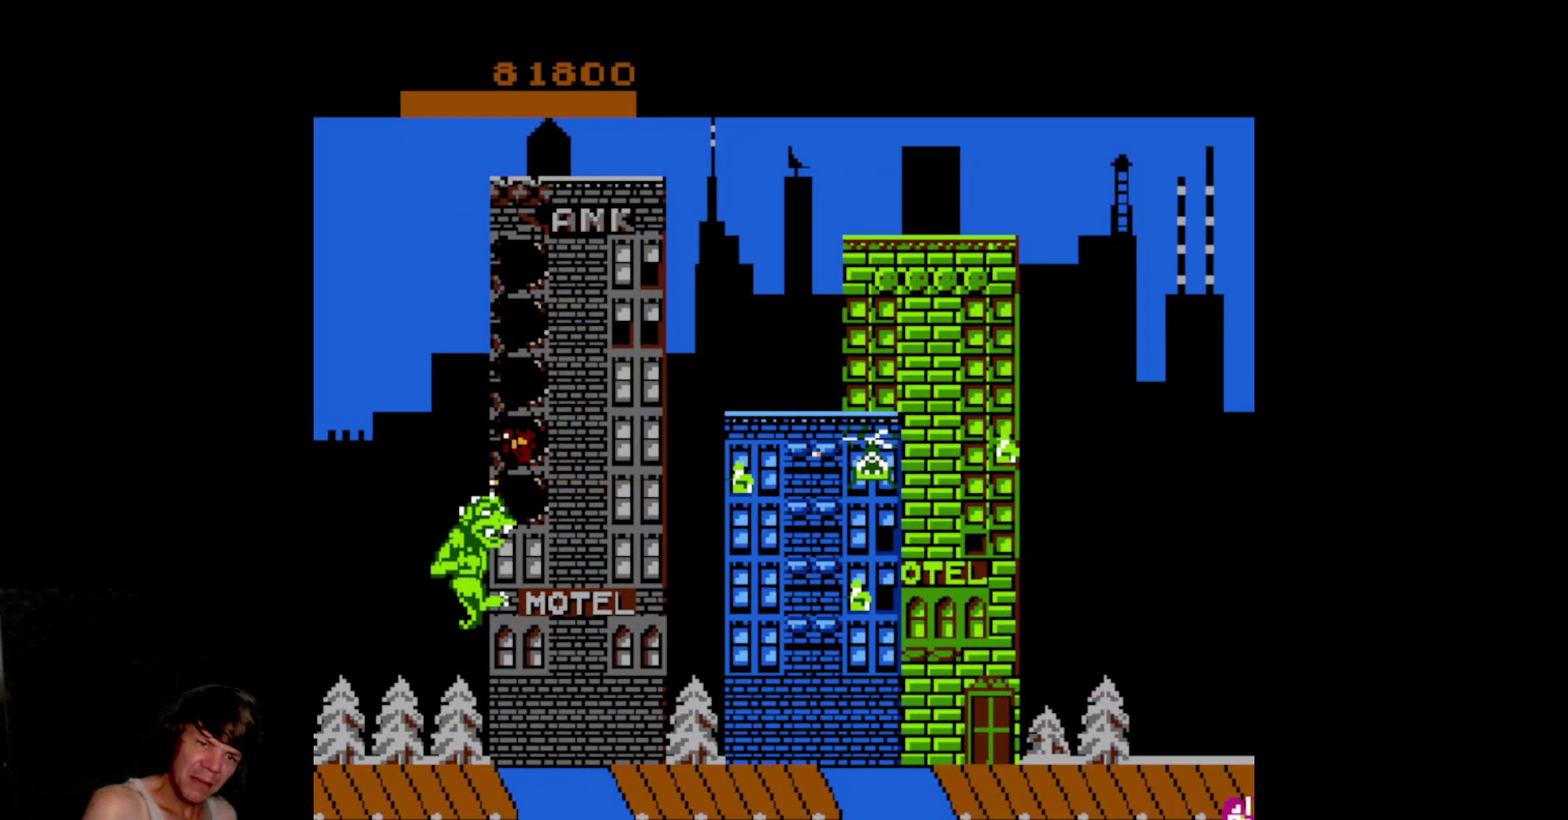
{"buttons": ["DPAD_DOWN"], "events": [[100, "DPAD_DOWN", "up"], [117, "A", "down"], [217, "A", "up"], [317, "A", "down"], [400, "A", "up"], [500, "DPAD_DOWN", "down"]]}
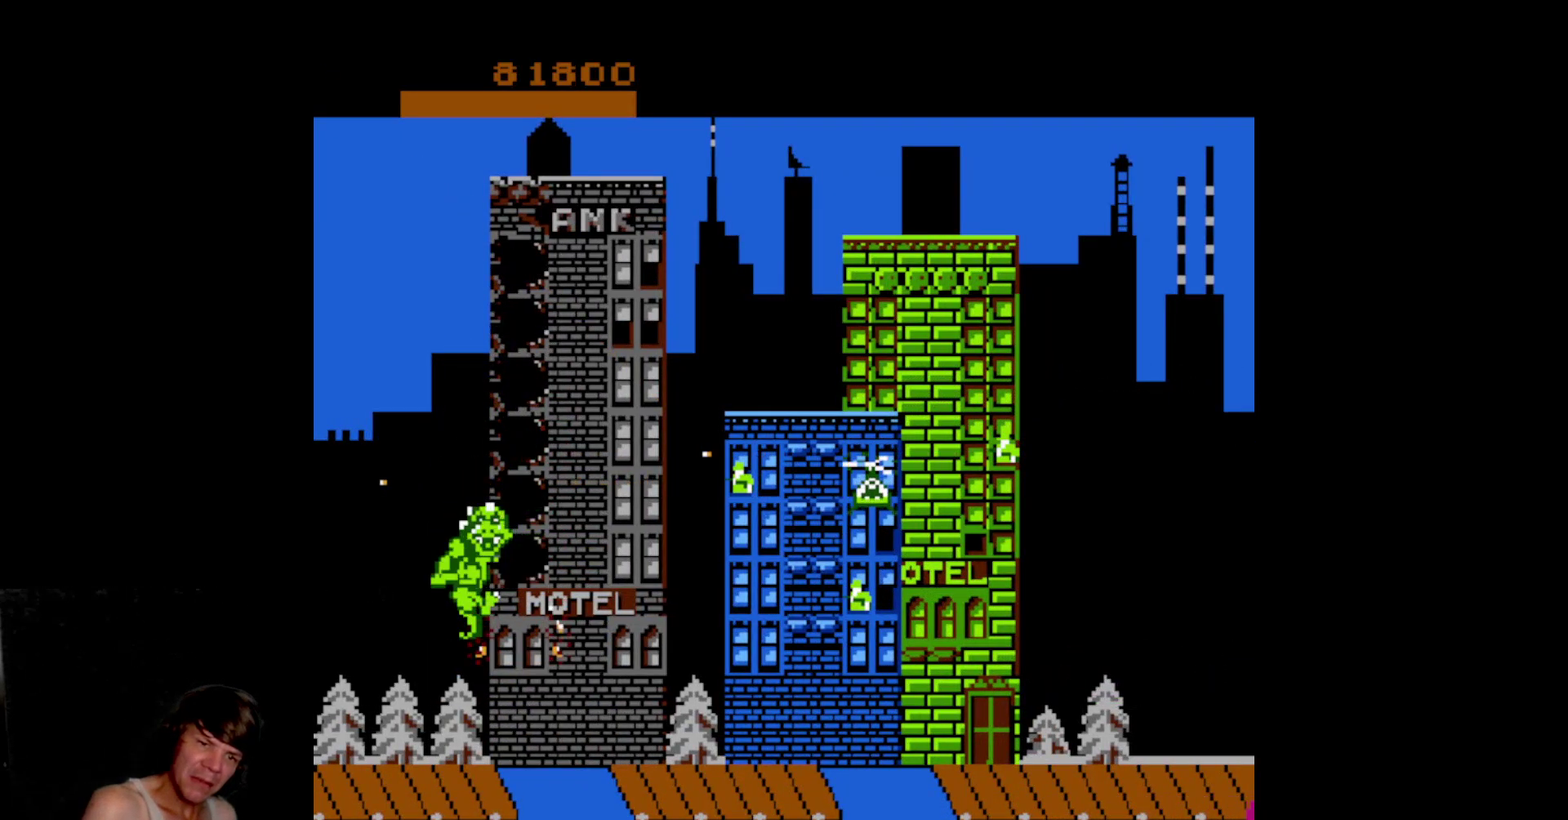
{"buttons": ["DPAD_DOWN"], "events": []}
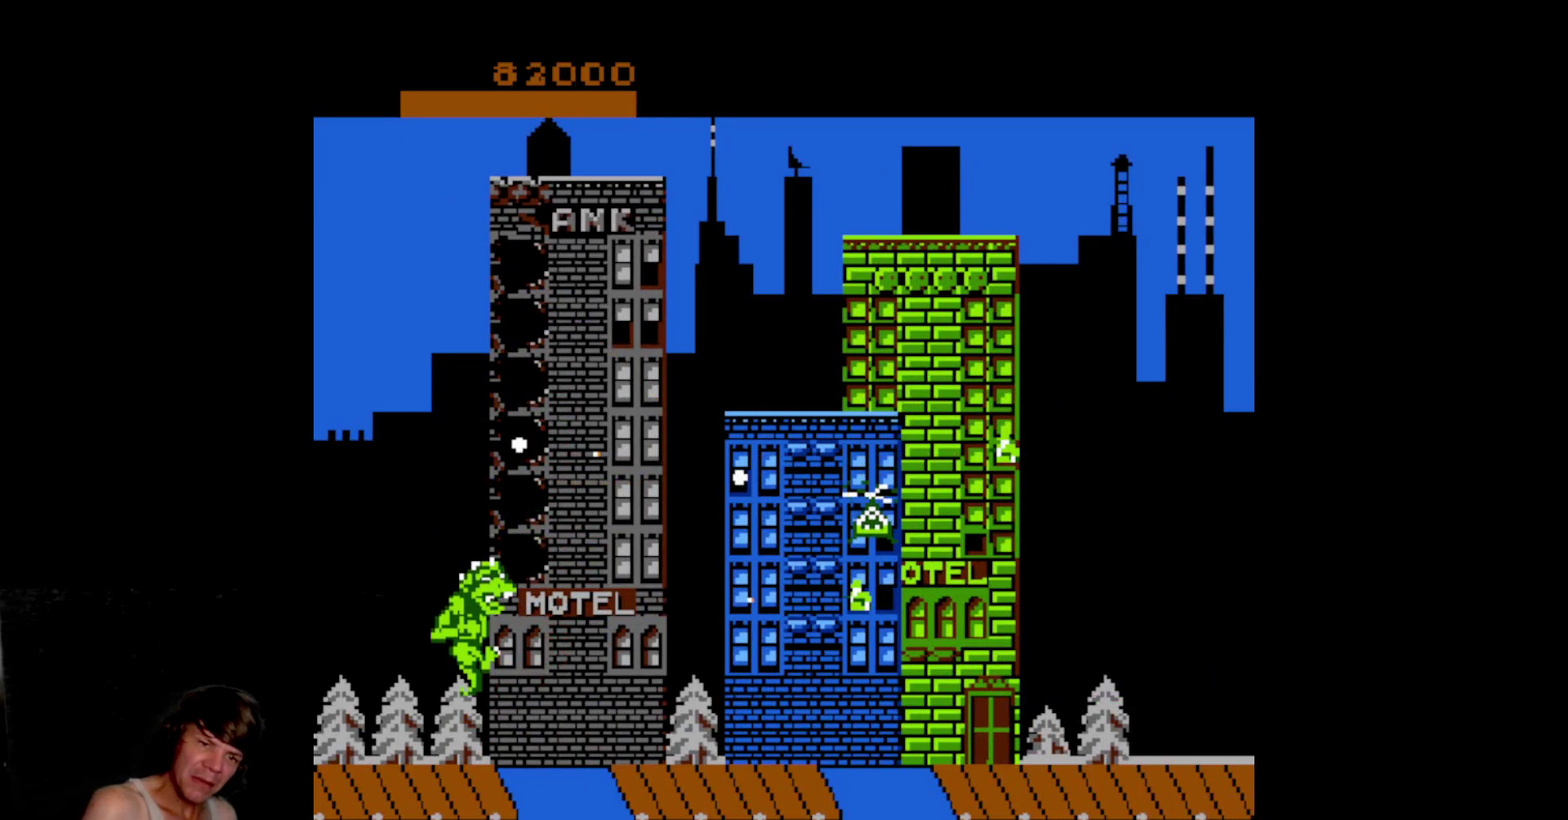
{"buttons": ["DPAD_DOWN"], "events": [[50, "DPAD_DOWN", "up"], [117, "A", "down"], [217, "A", "up"], [317, "A", "down"], [417, "A", "up"], [450, "DPAD_DOWN", "down"]]}
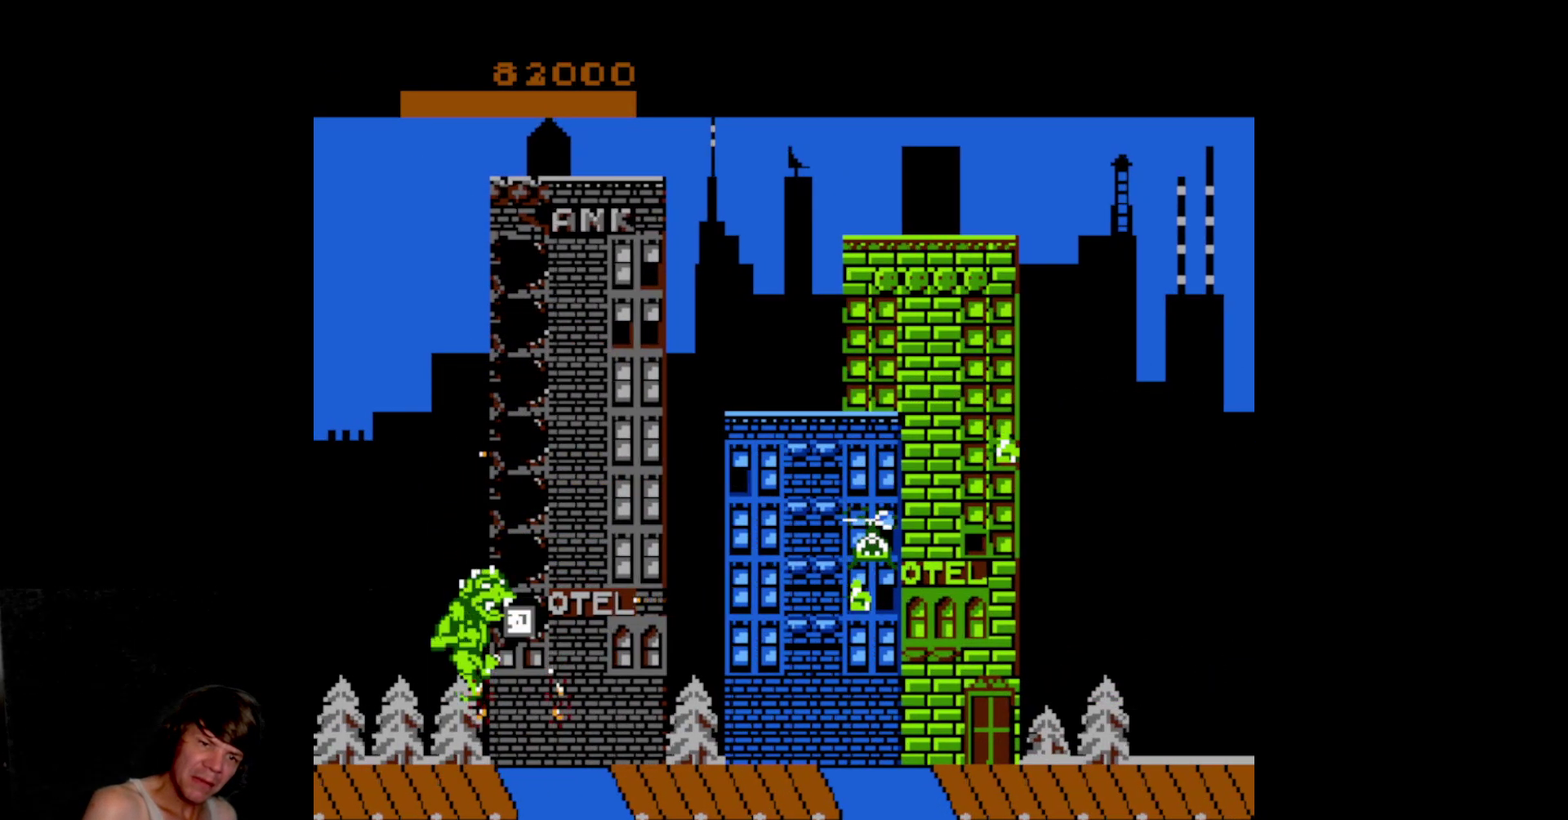
{"buttons": ["A"], "events": [[333, "DPAD_DOWN", "up"], [467, "A", "down"]]}
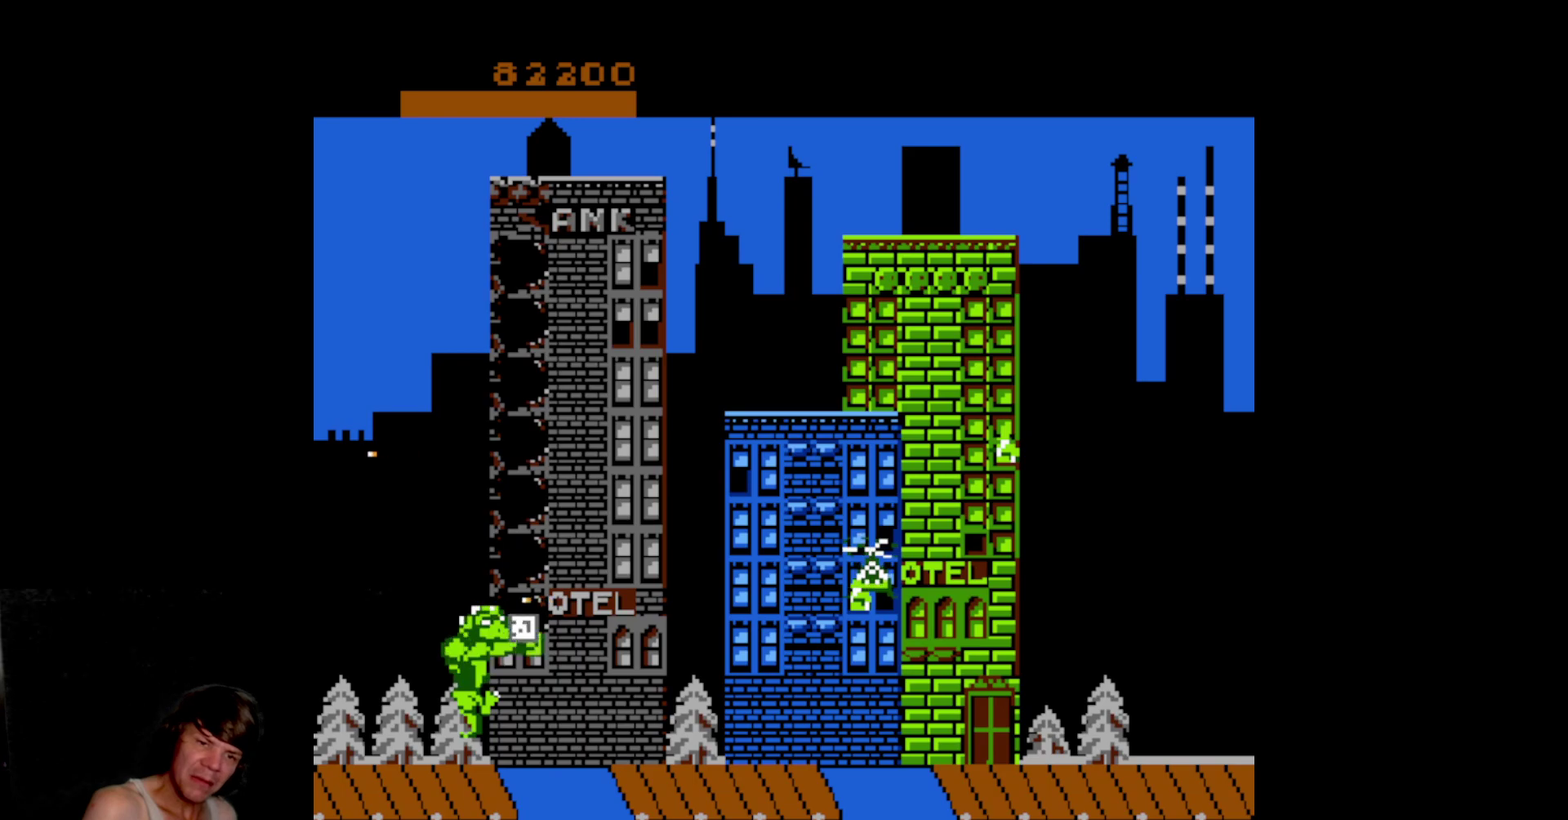
{"buttons": ["DPAD_DOWN"], "events": [[100, "A", "up"], [167, "A", "down"], [300, "A", "up"], [433, "DPAD_DOWN", "down"]]}
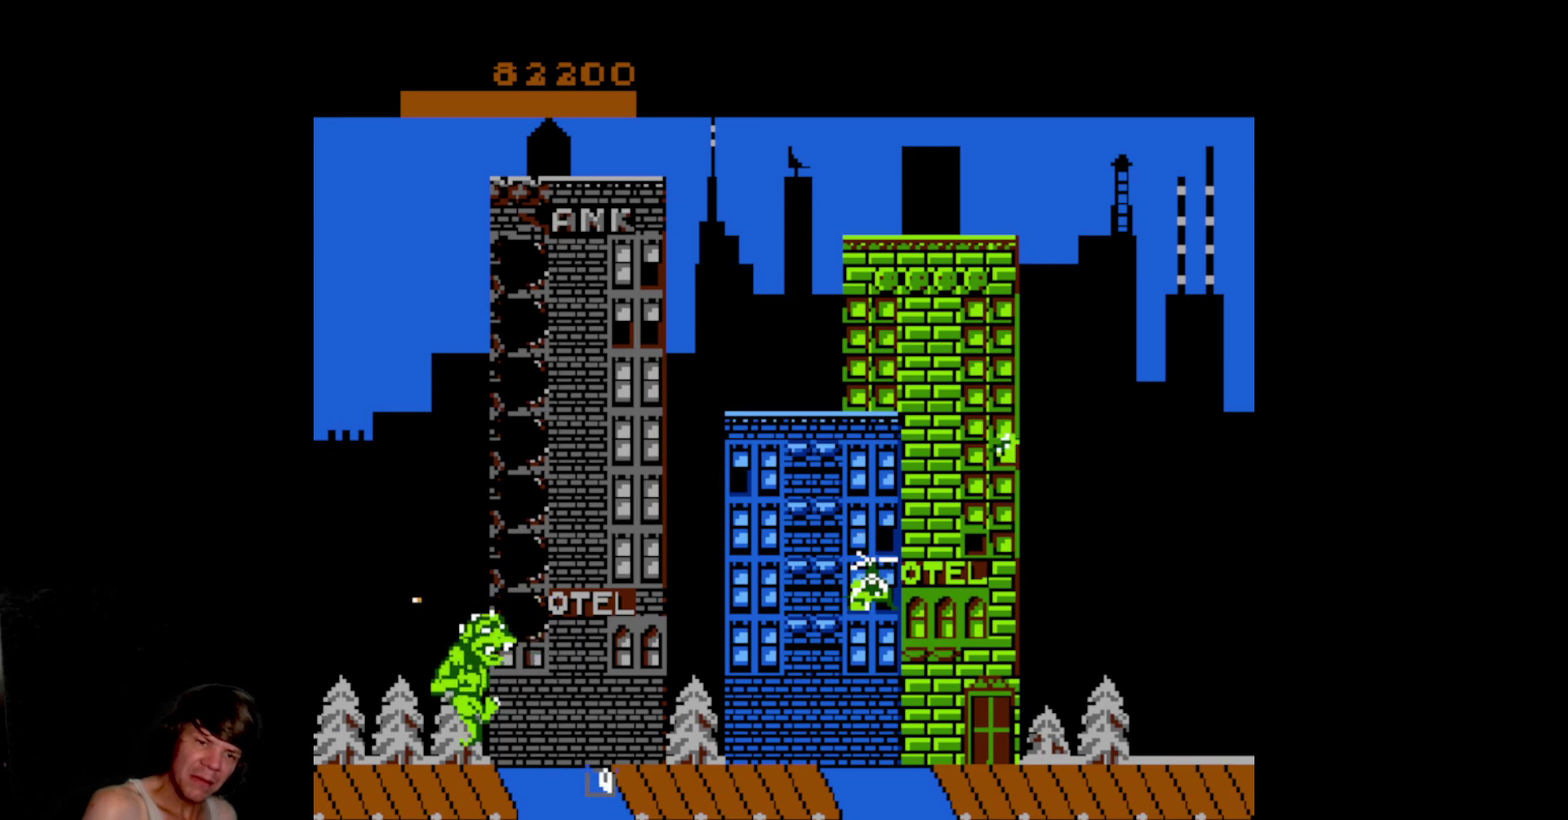
{"buttons": ["A"], "events": [[117, "DPAD_DOWN", "up"], [150, "A", "down"], [250, "A", "up"], [333, "A", "down"], [433, "A", "up"], [500, "A", "down"]]}
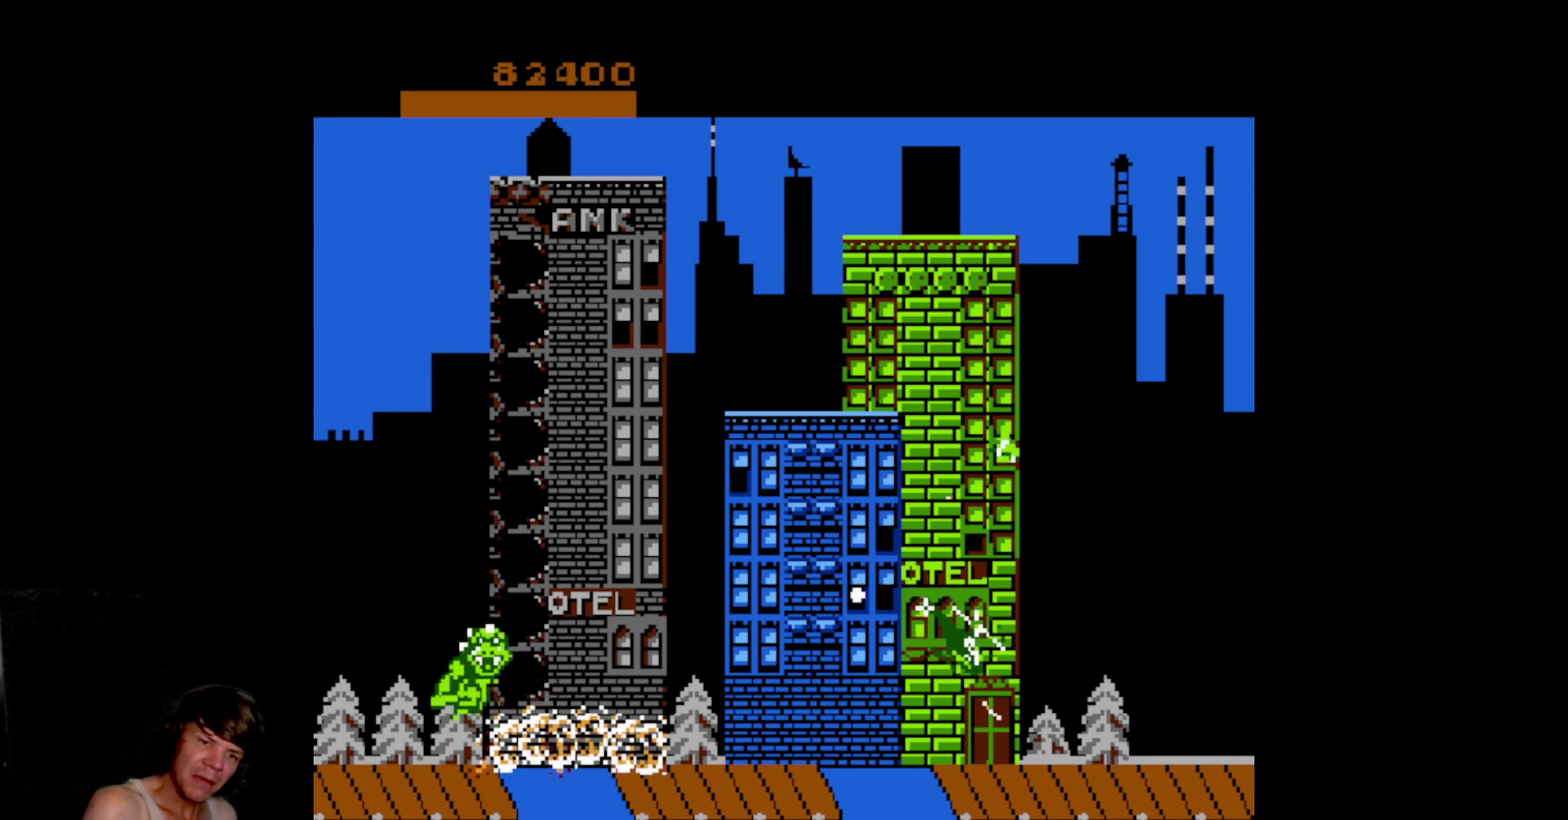
{"buttons": ["B", "DPAD_LEFT"], "events": [[133, "A", "up"], [217, "DPAD_DOWN", "down"], [433, "DPAD_LEFT", "down"], [450, "B", "down"], [450, "DPAD_DOWN", "up"]]}
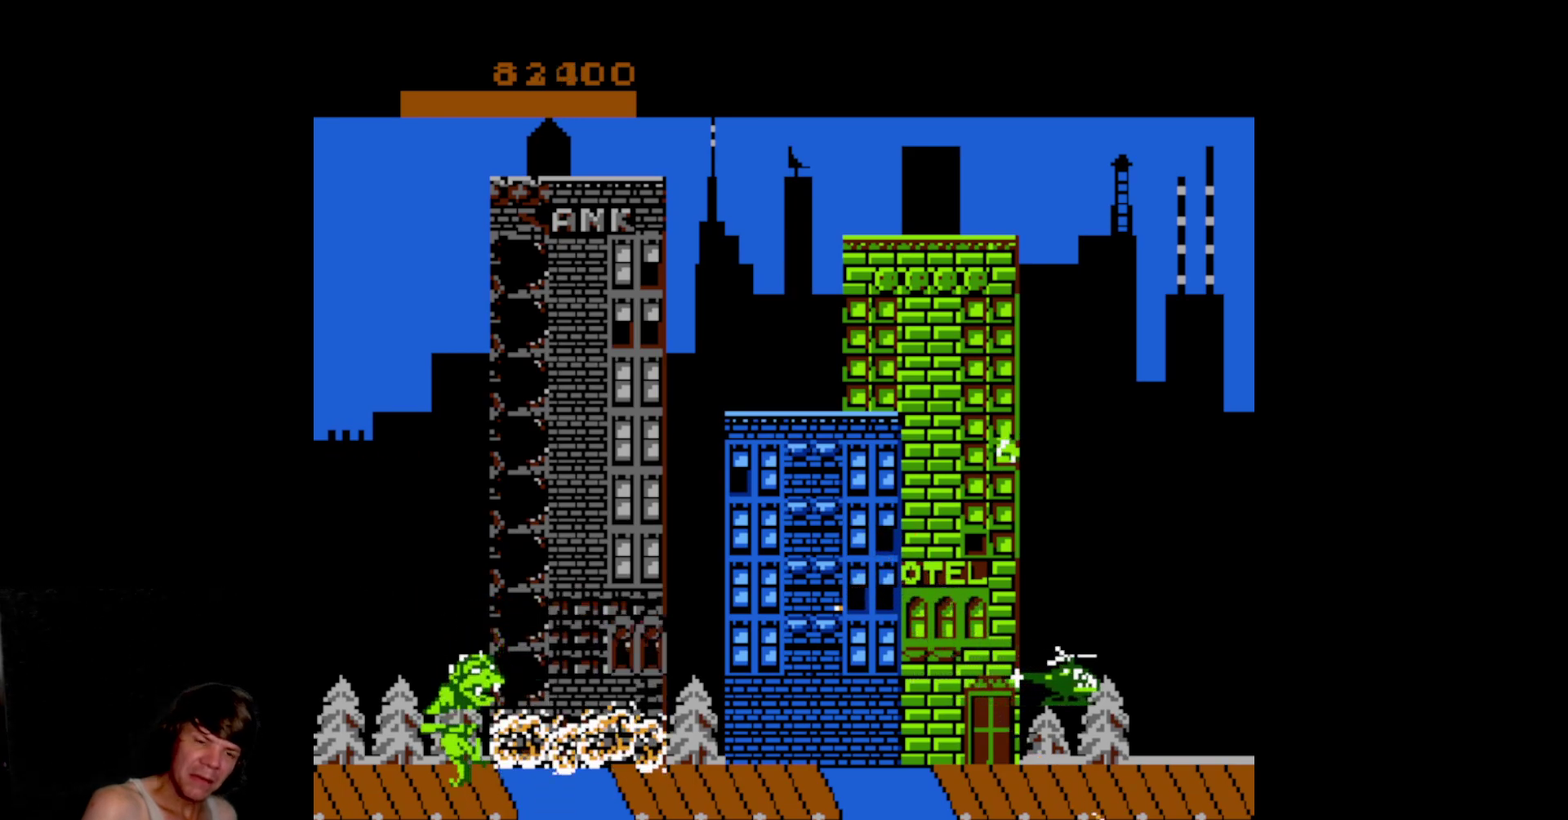
{"buttons": ["DPAD_RIGHT"], "events": [[200, "B", "up"], [250, "DPAD_LEFT", "up"], [367, "DPAD_RIGHT", "down"]]}
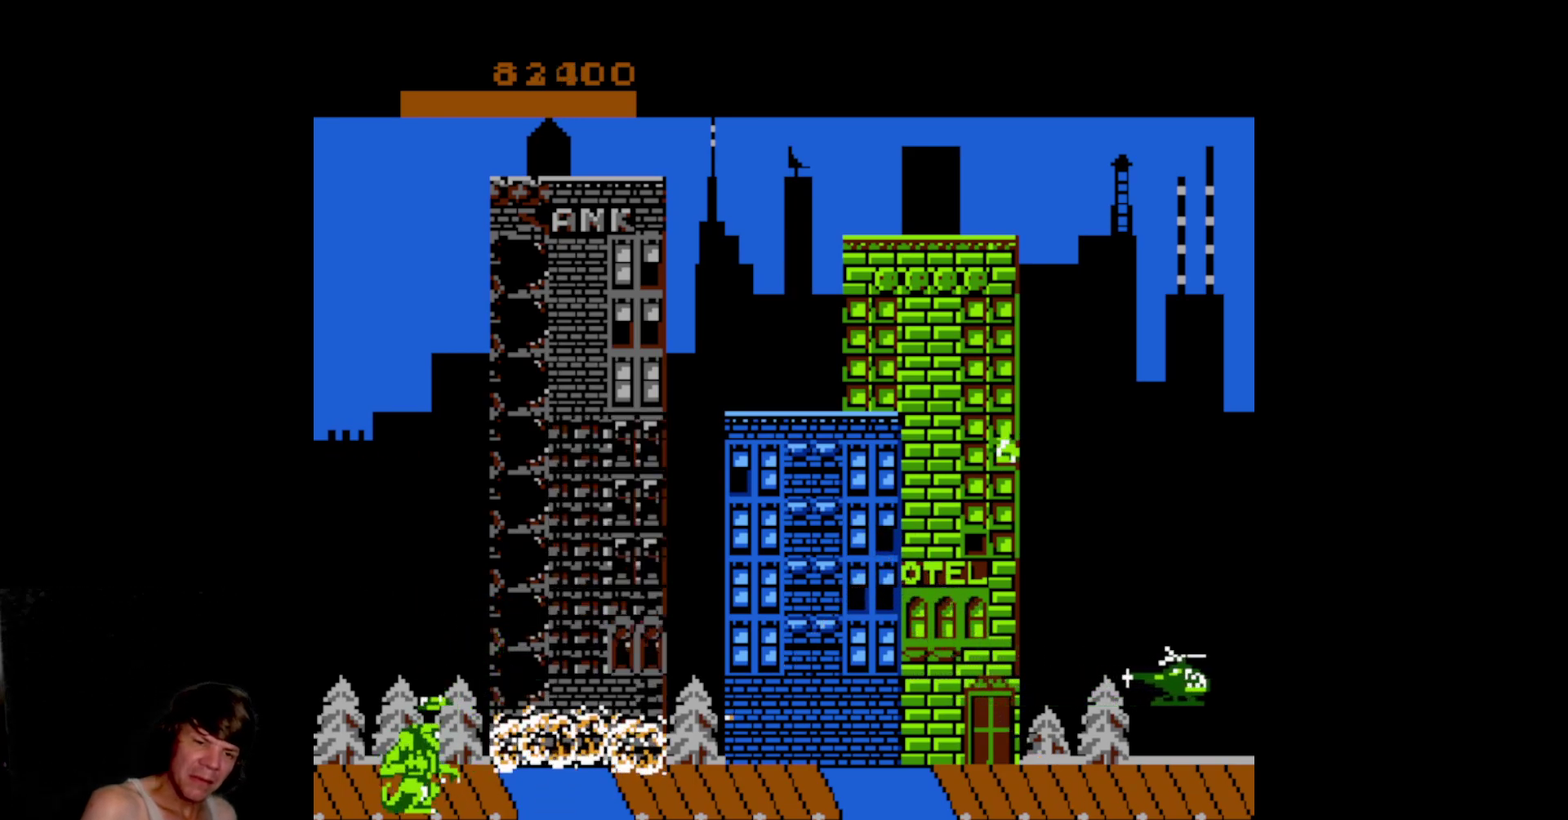
{"buttons": ["B", "DPAD_RIGHT"], "events": [[17, "B", "down"]]}
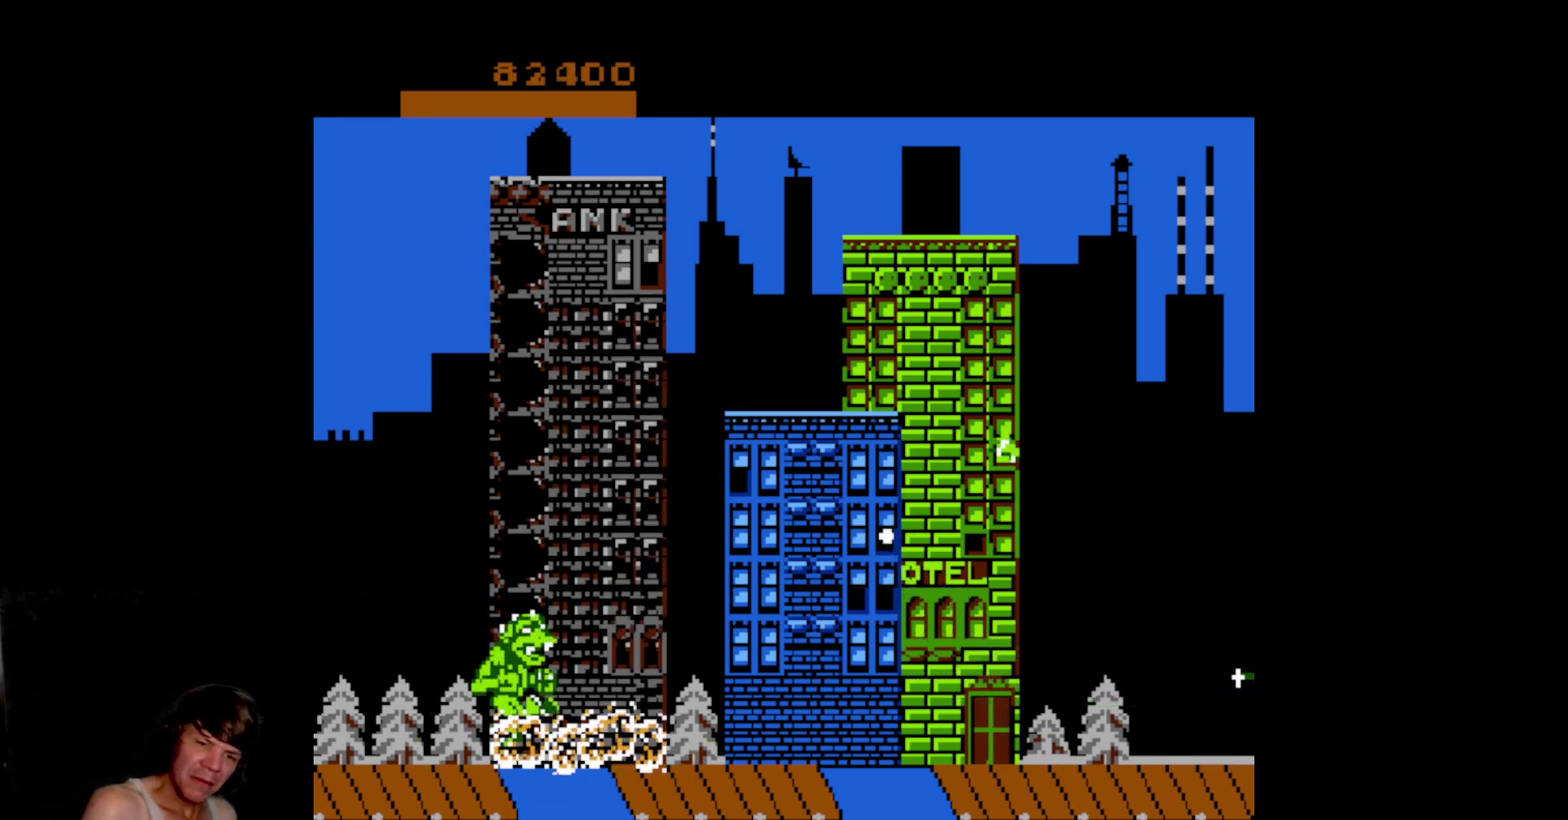
{"buttons": ["A", "DPAD_RIGHT"], "events": [[183, "B", "up"], [333, "A", "down"]]}
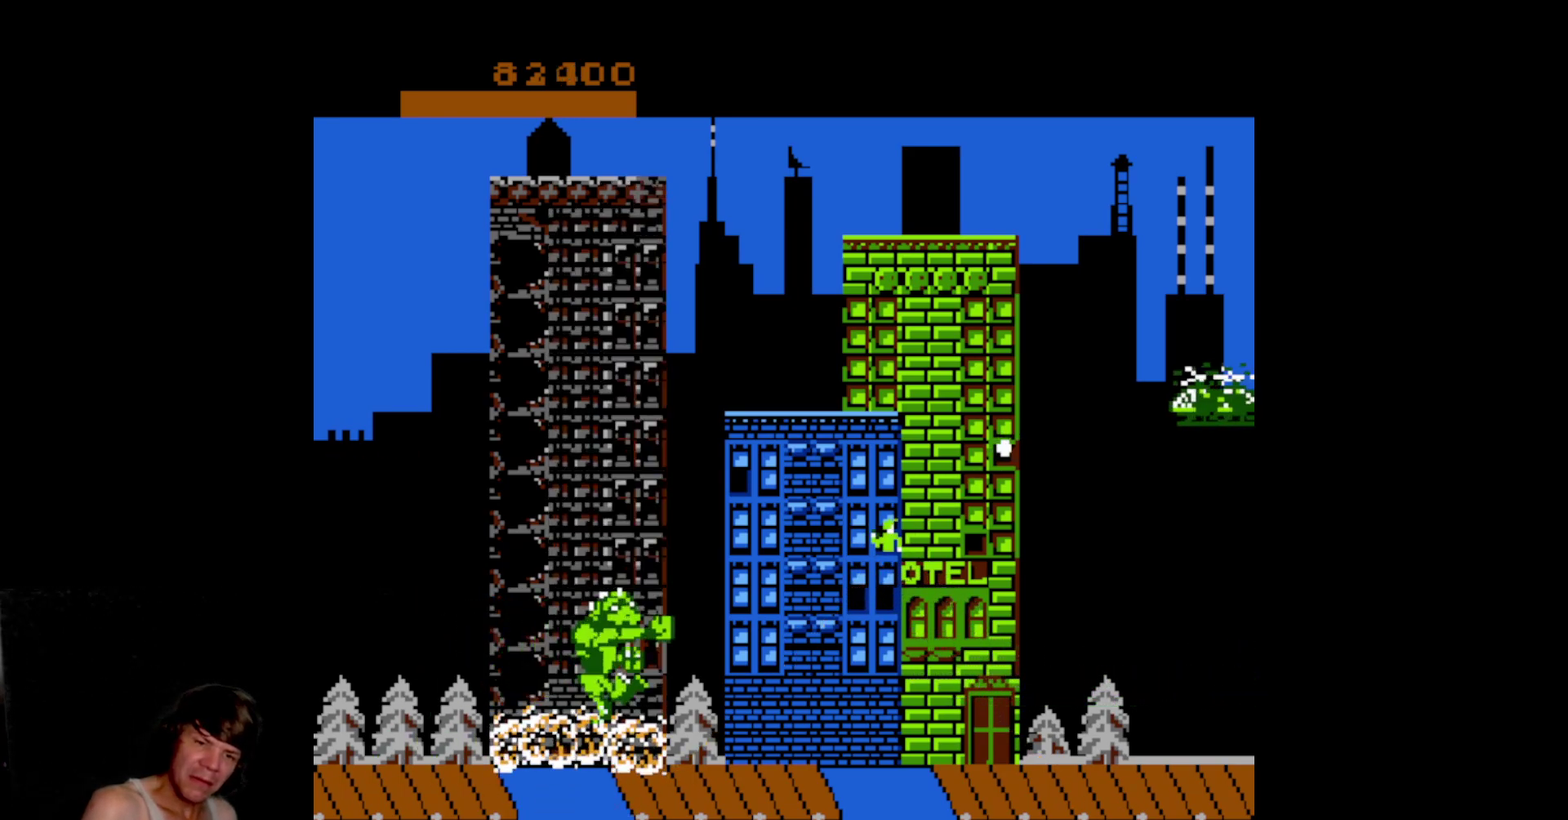
{"buttons": [], "events": [[50, "A", "up"], [217, "DPAD_RIGHT", "up"]]}
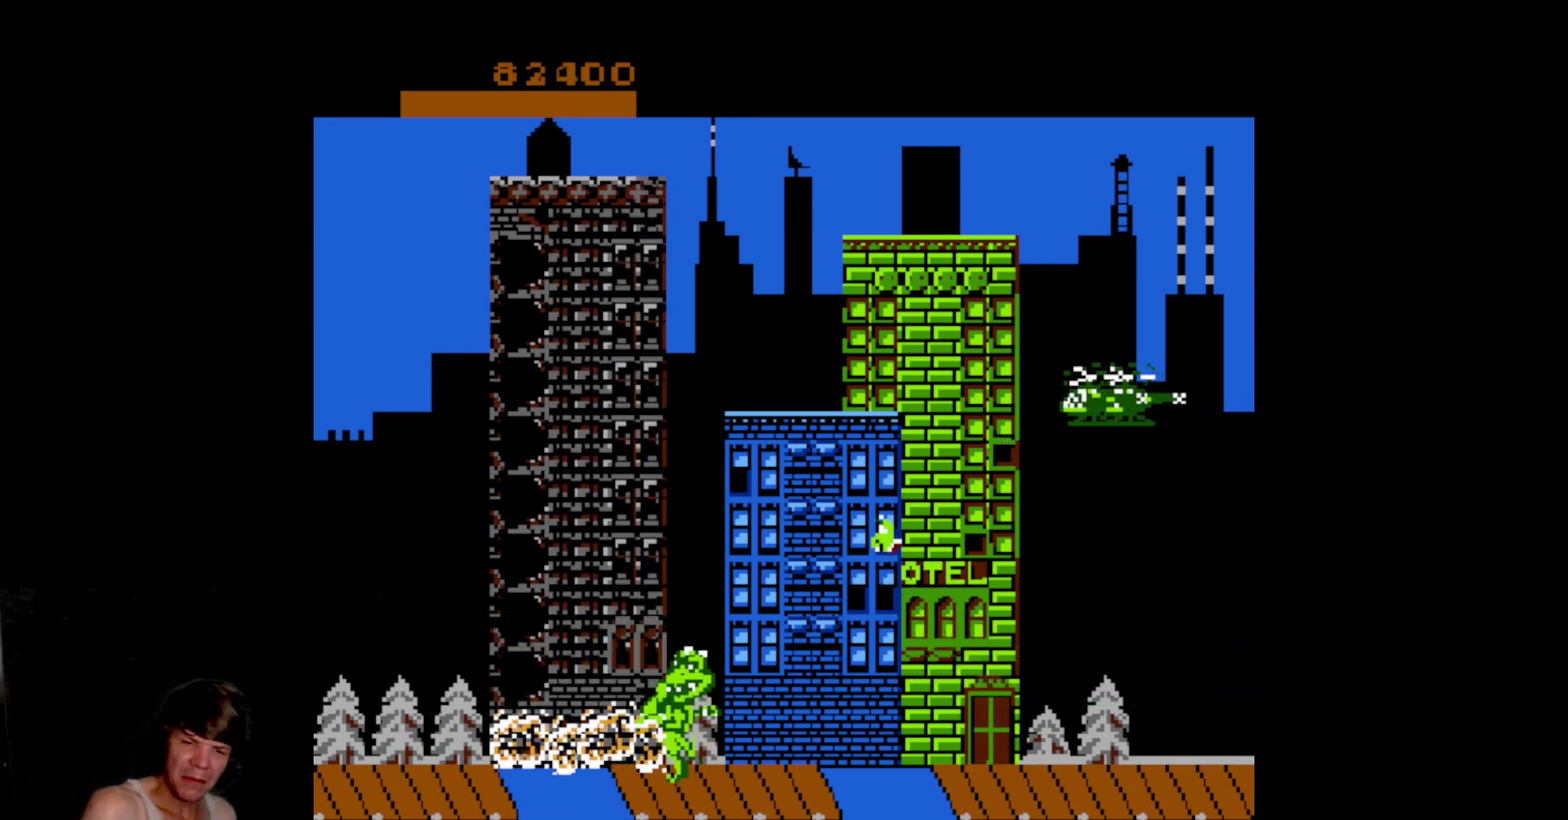
{"buttons": ["DPAD_UP"], "events": [[233, "DPAD_UP", "down"]]}
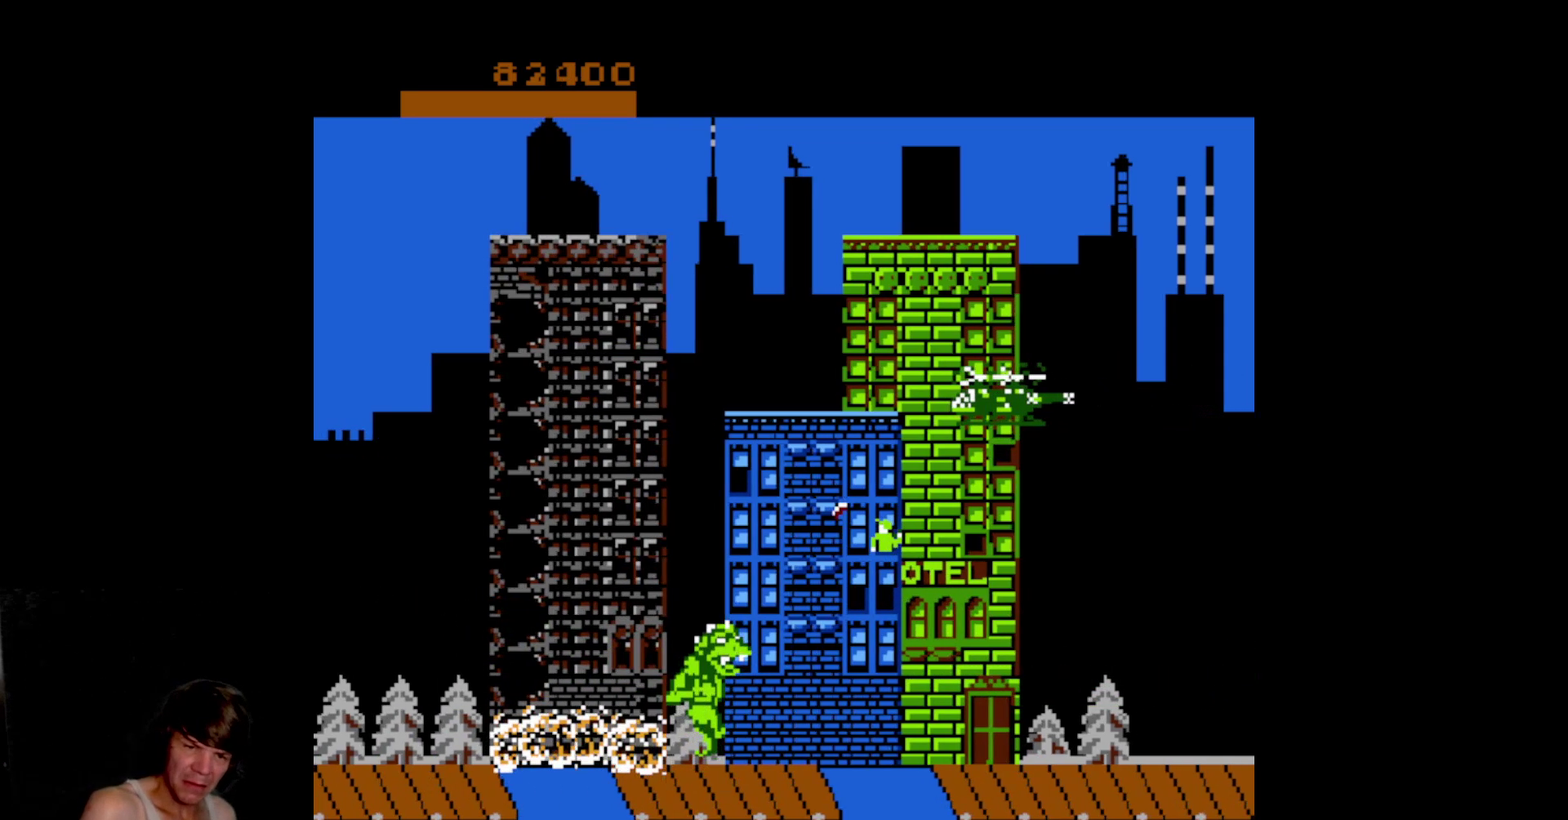
{"buttons": ["A"], "events": [[133, "DPAD_UP", "up"], [200, "A", "down"], [300, "A", "up"], [383, "A", "down"]]}
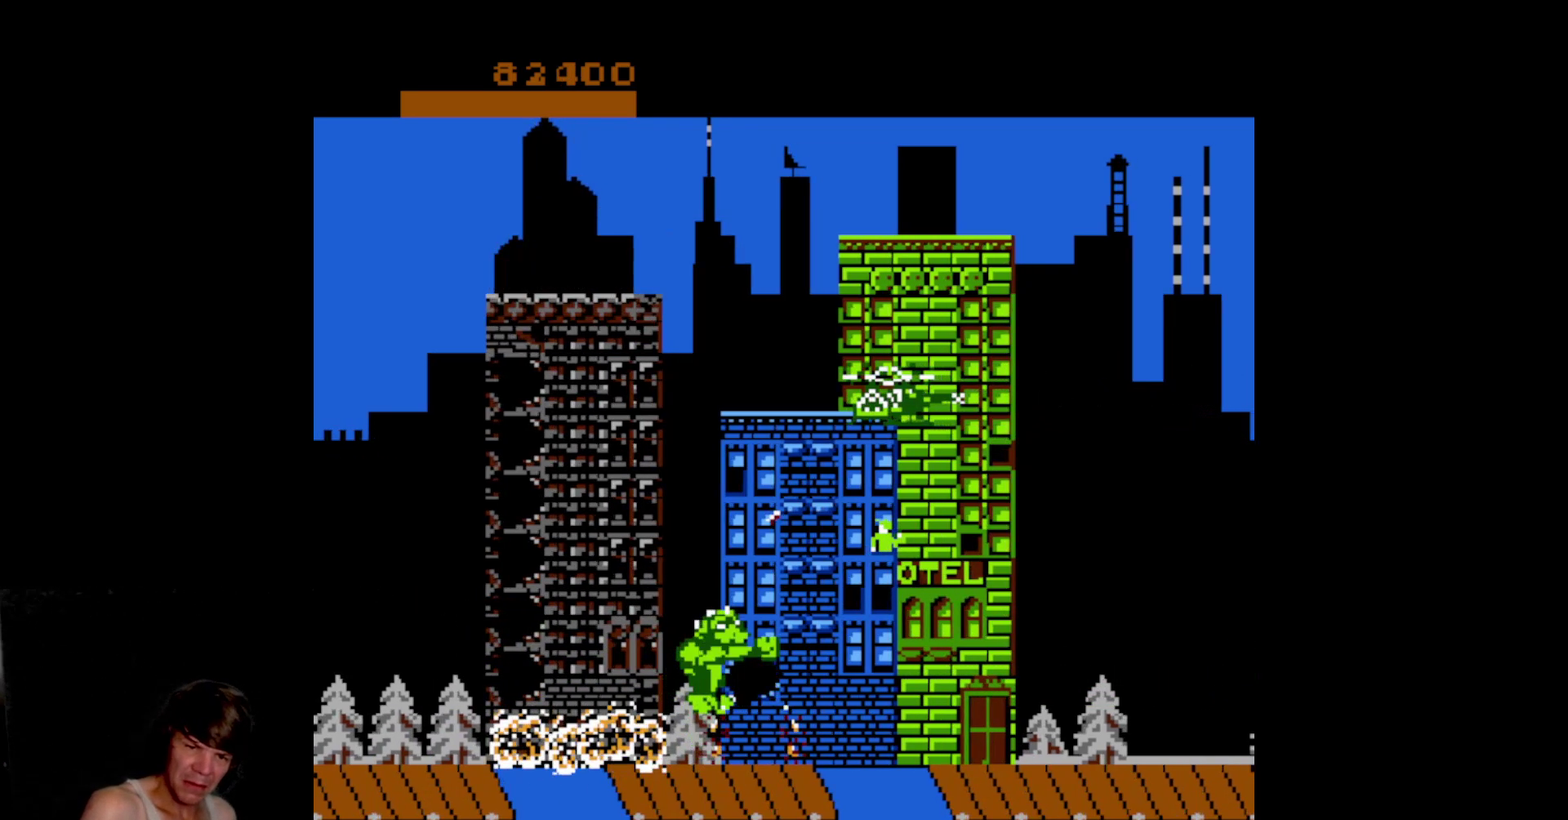
{"buttons": ["A", "DPAD_DOWN"], "events": [[17, "A", "up"], [100, "DPAD_DOWN", "down"], [250, "A", "down"], [367, "A", "up"], [467, "A", "down"]]}
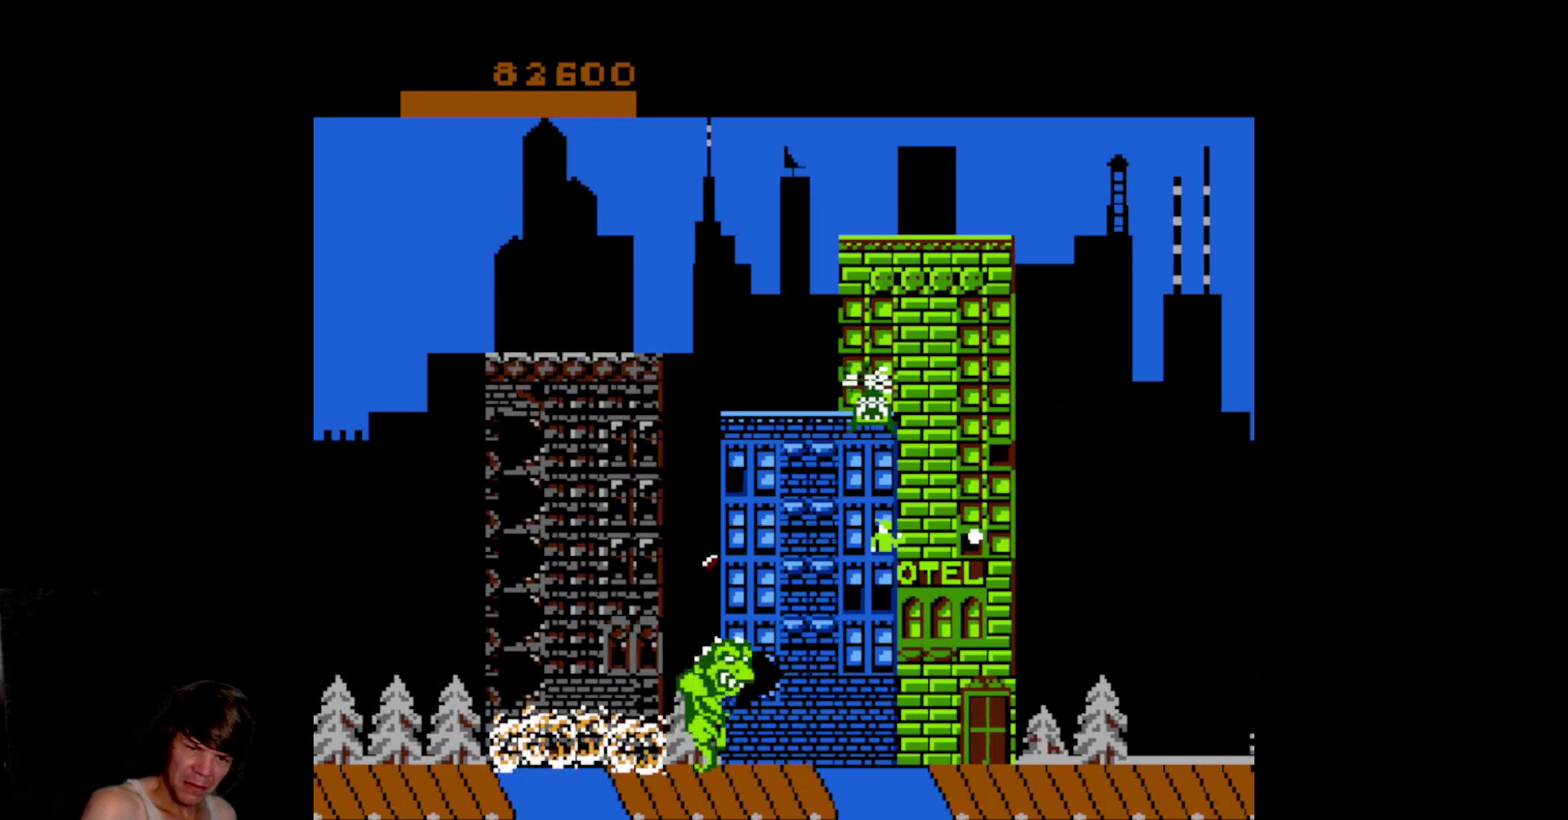
{"buttons": ["DPAD_UP"], "events": [[67, "A", "up"], [133, "DPAD_DOWN", "up"], [250, "DPAD_UP", "down"]]}
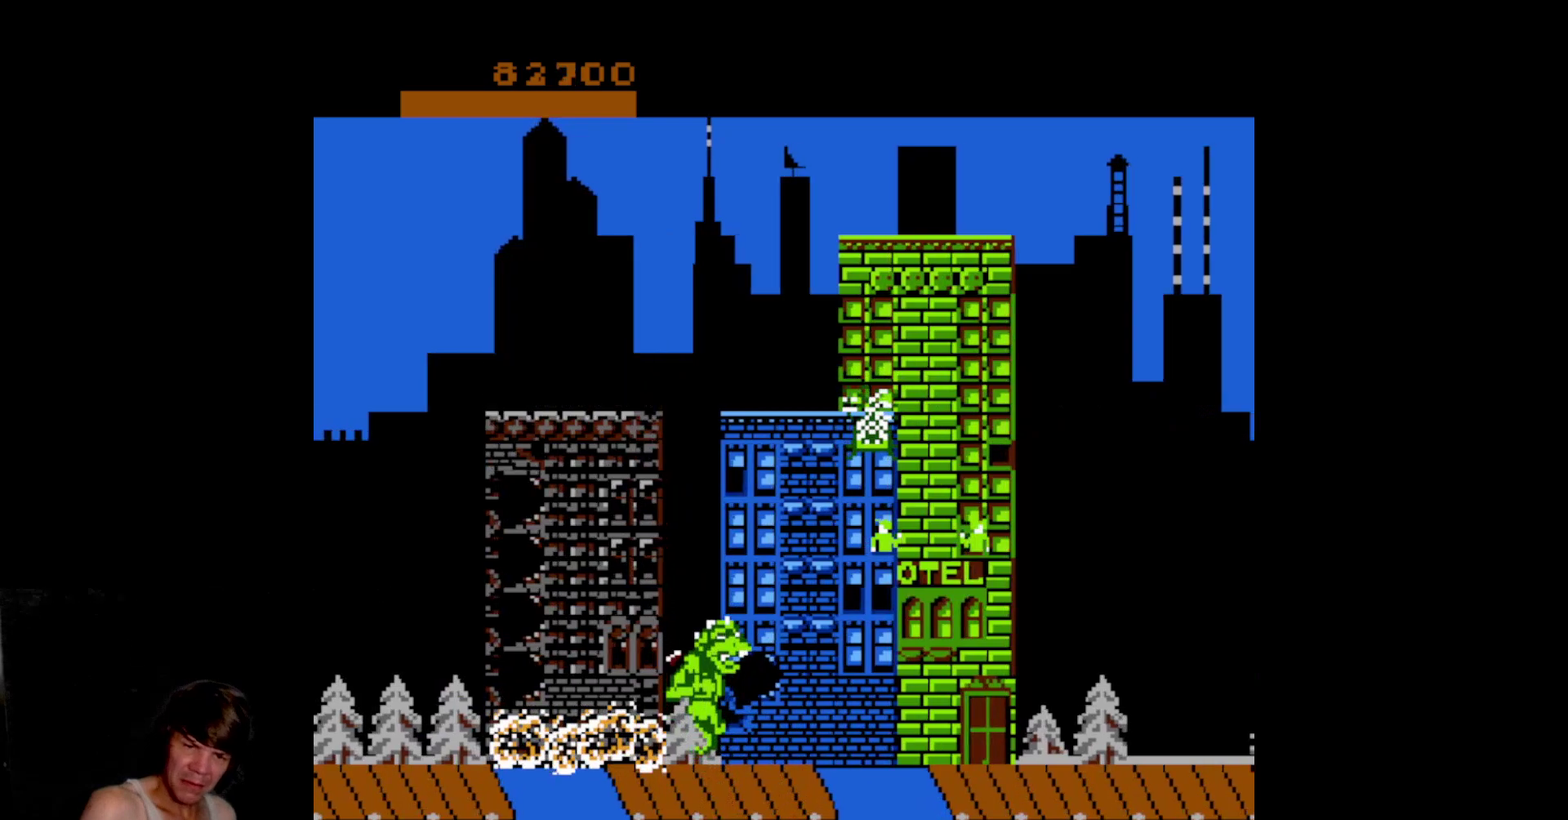
{"buttons": [], "events": [[317, "A", "down"], [317, "DPAD_UP", "up"], [433, "A", "up"]]}
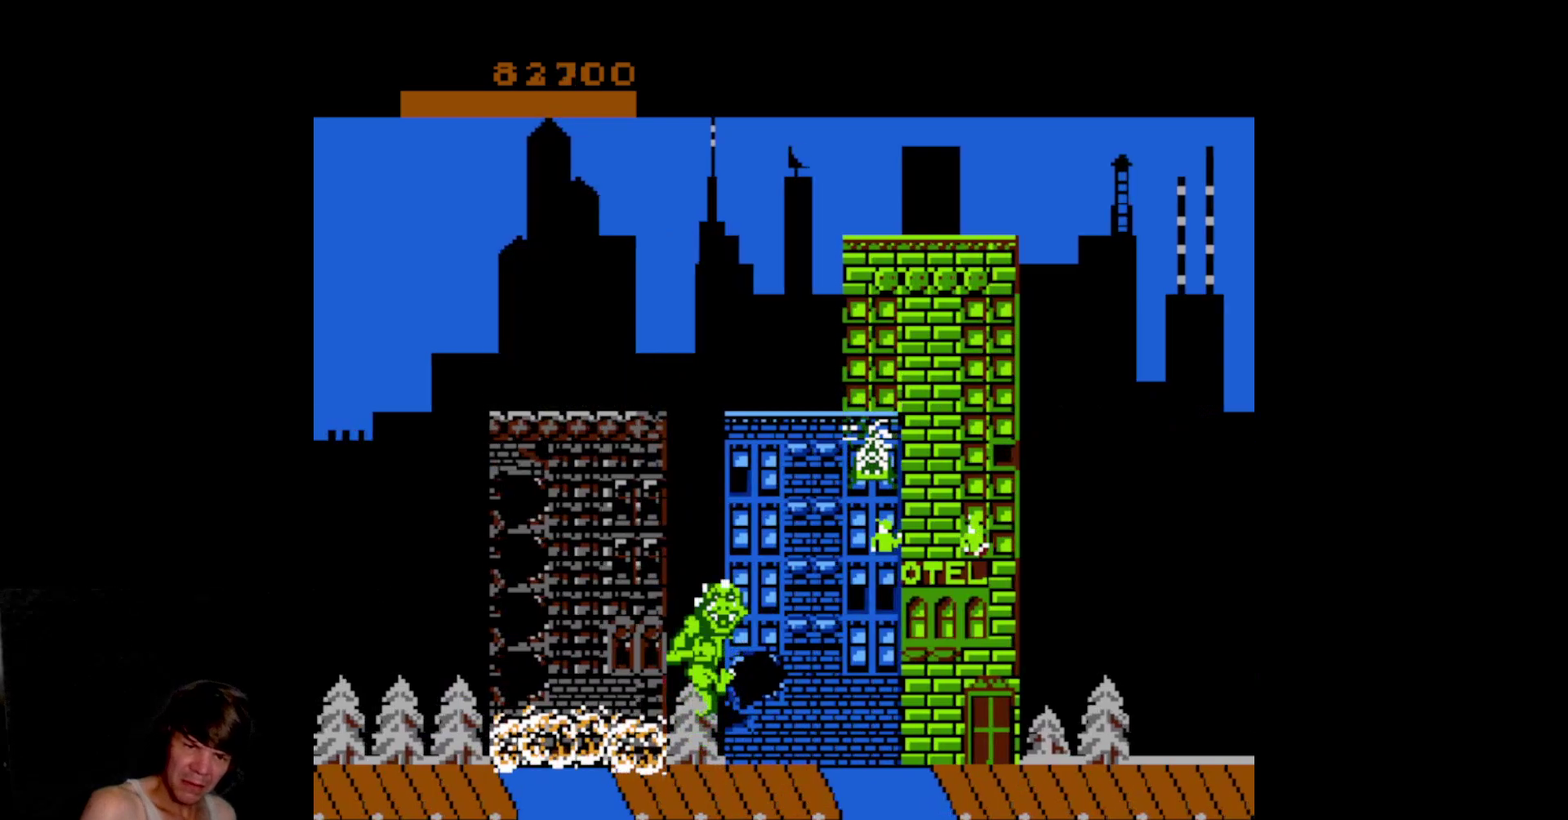
{"buttons": ["DPAD_UP"], "events": [[17, "A", "down"], [100, "A", "up"], [167, "A", "down"], [267, "A", "up"], [267, "DPAD_UP", "down"]]}
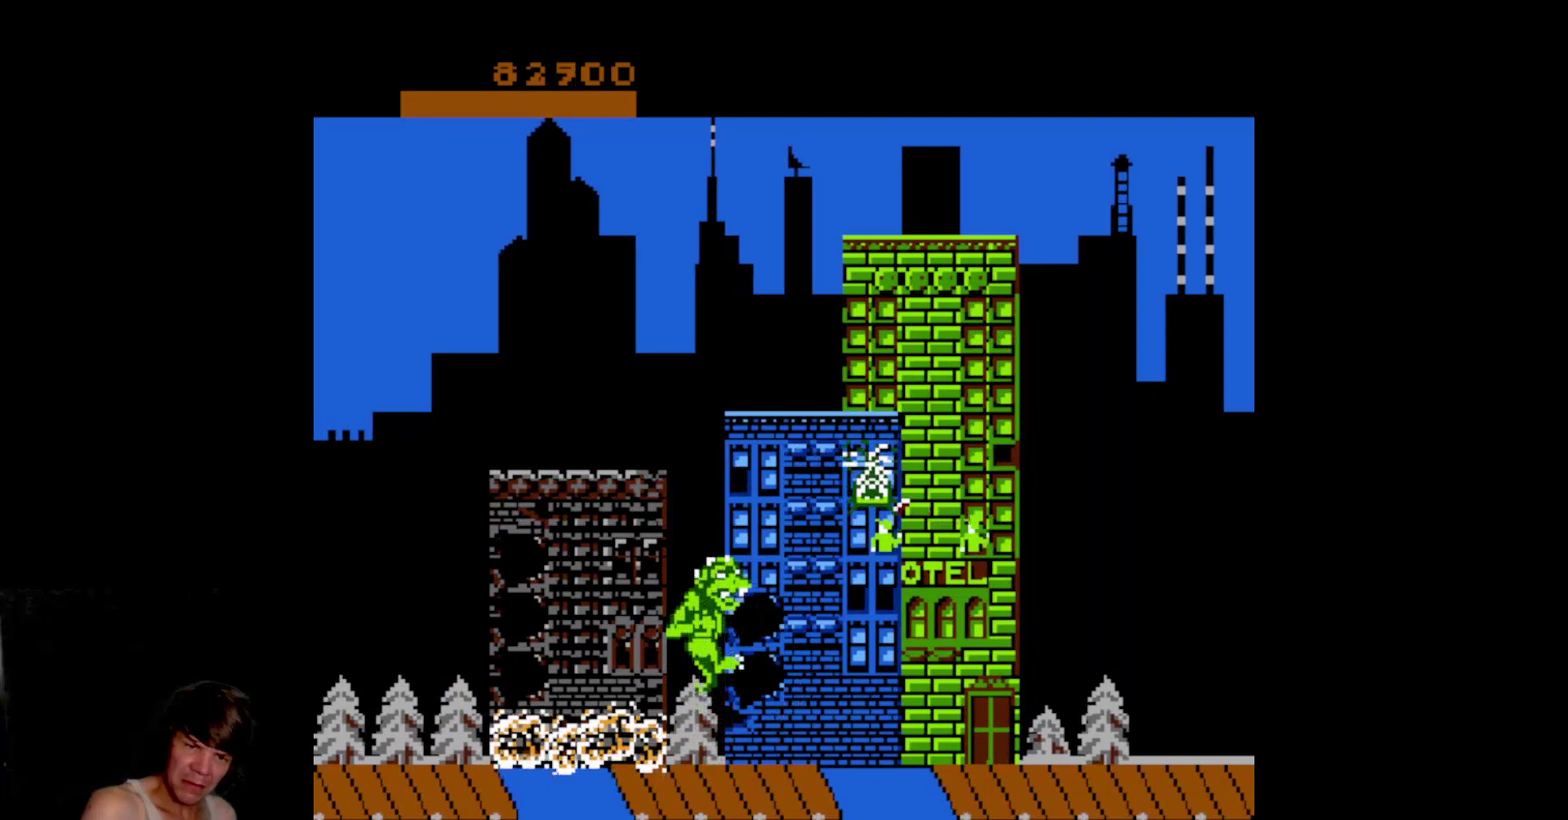
{"buttons": ["A"], "events": [[233, "DPAD_UP", "up"], [250, "A", "down"], [350, "A", "up"], [433, "A", "down"]]}
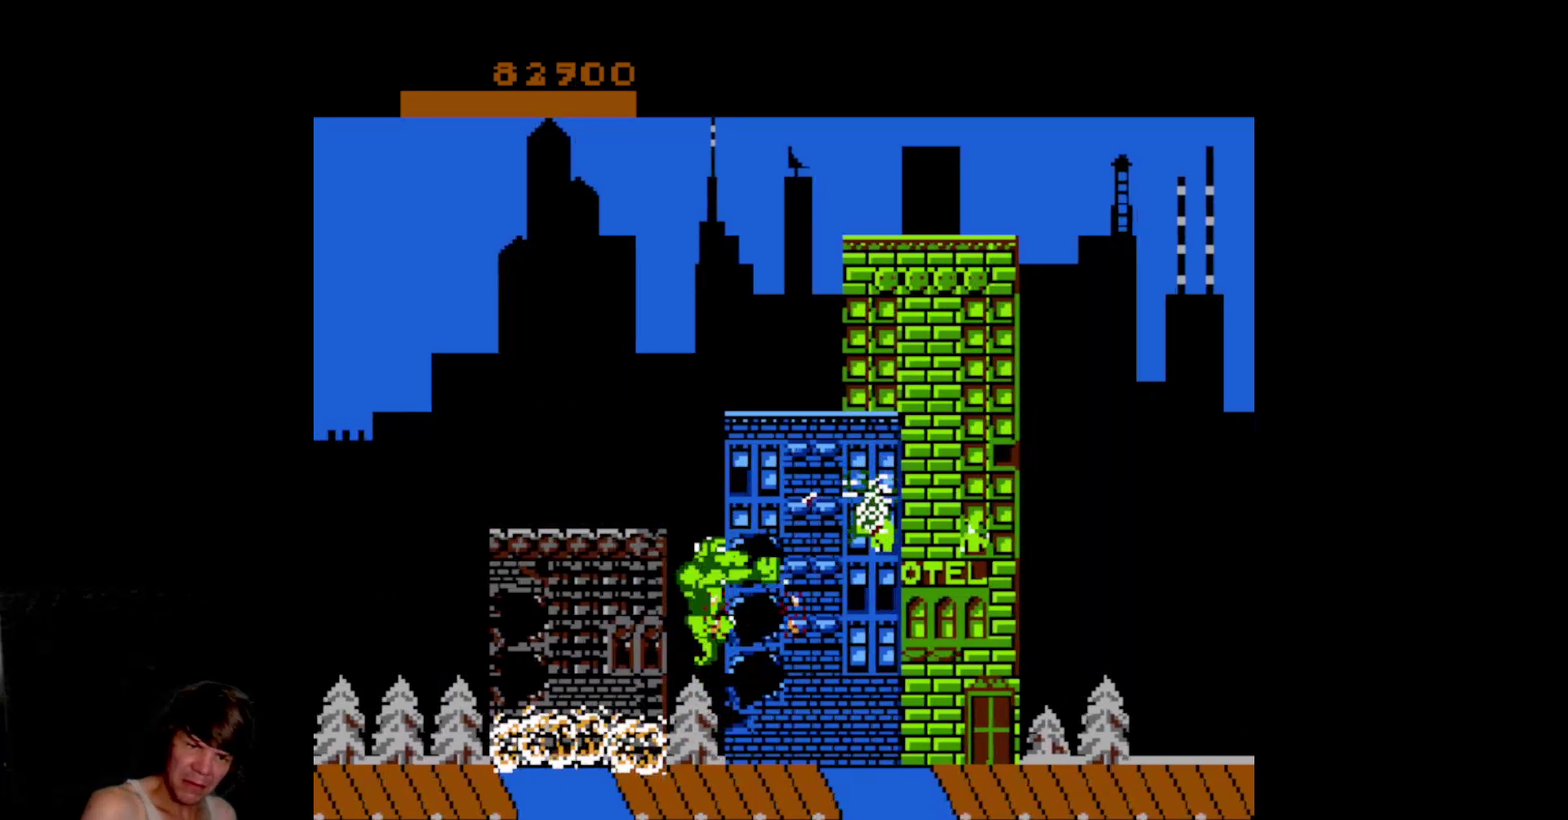
{"buttons": ["DPAD_UP"], "events": [[33, "A", "up"], [83, "A", "down"], [217, "A", "up"], [250, "DPAD_UP", "down"]]}
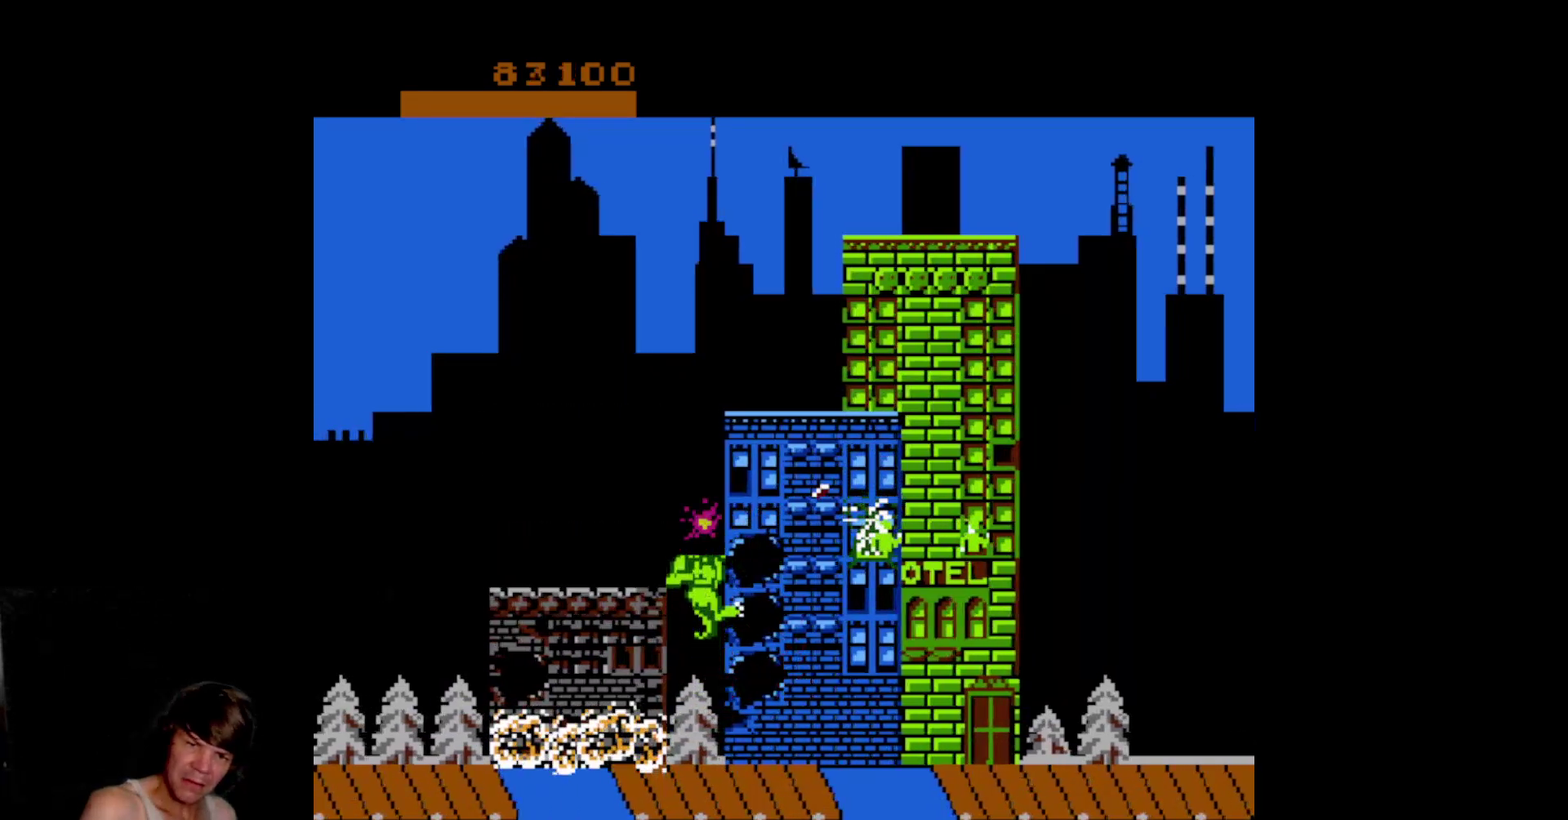
{"buttons": ["A"], "events": [[367, "DPAD_UP", "up"], [400, "A", "down"]]}
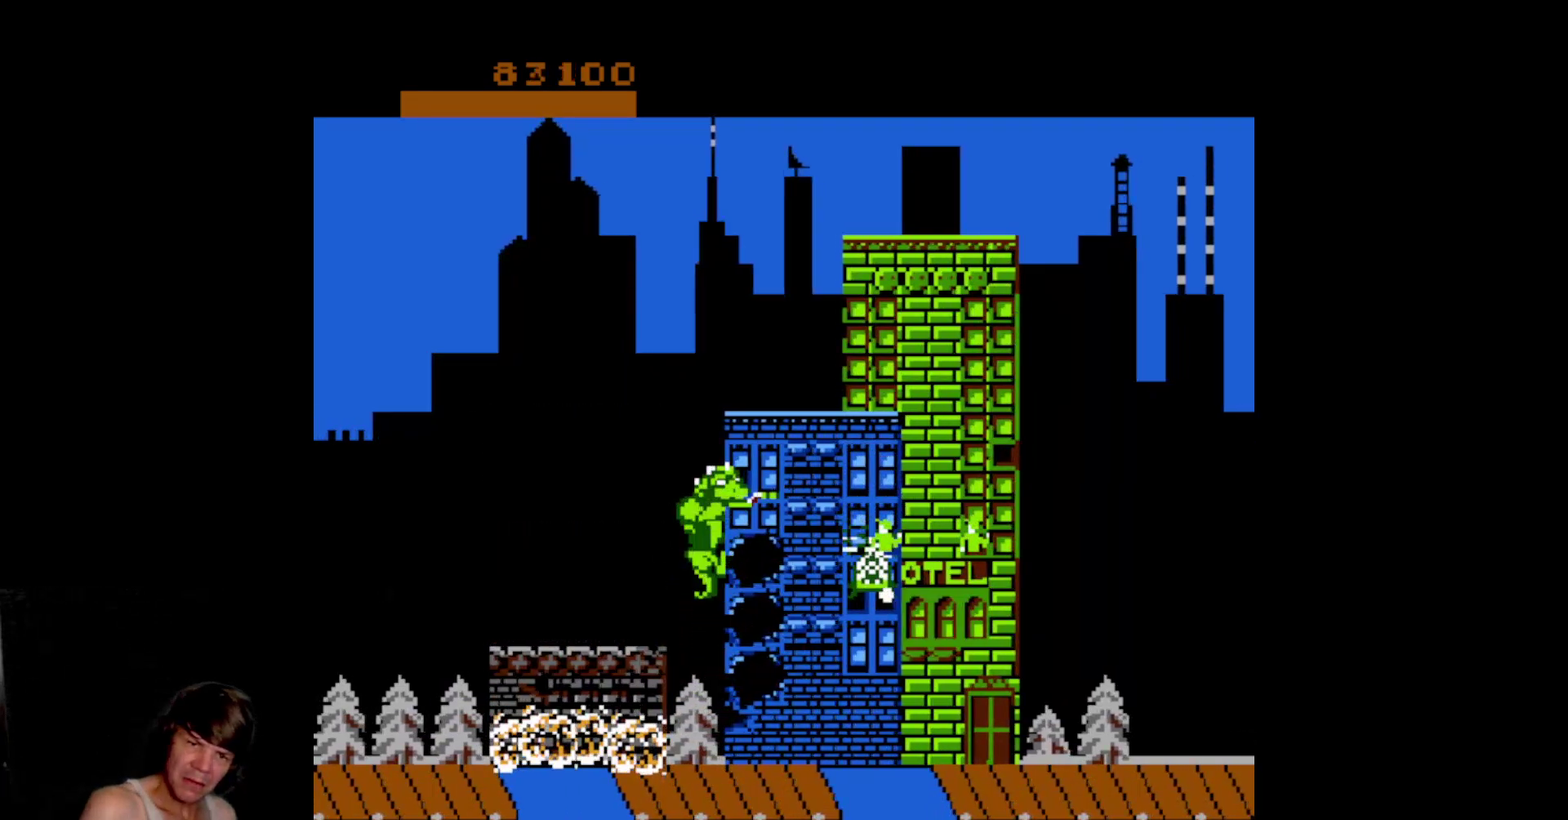
{"buttons": ["DPAD_UP"], "events": [[17, "A", "up"], [100, "A", "down"], [383, "A", "up"], [417, "DPAD_UP", "down"]]}
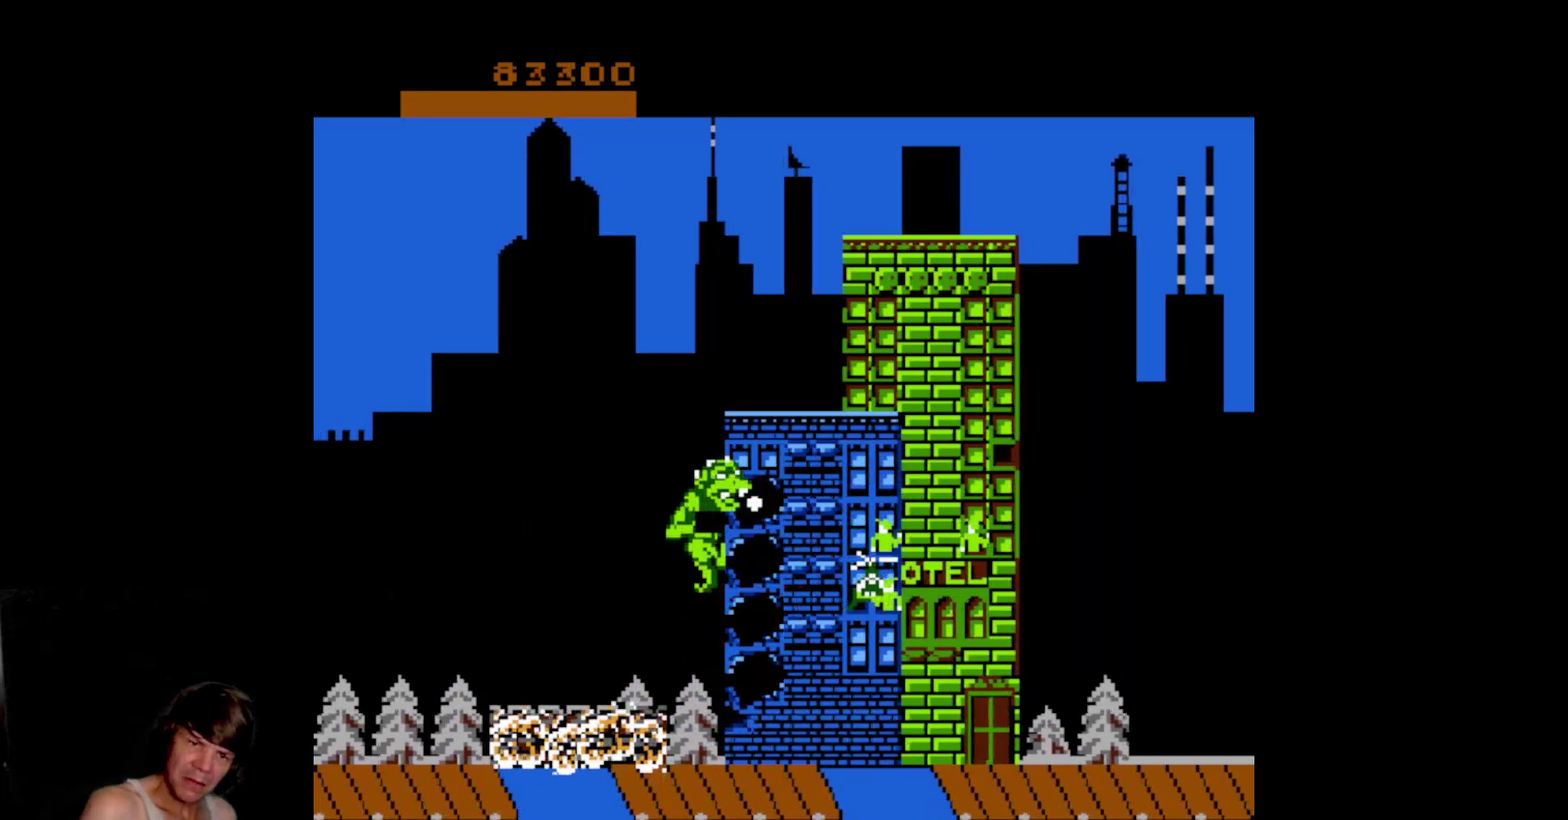
{"buttons": [], "events": [[317, "DPAD_UP", "up"], [367, "A", "down"], [483, "A", "up"]]}
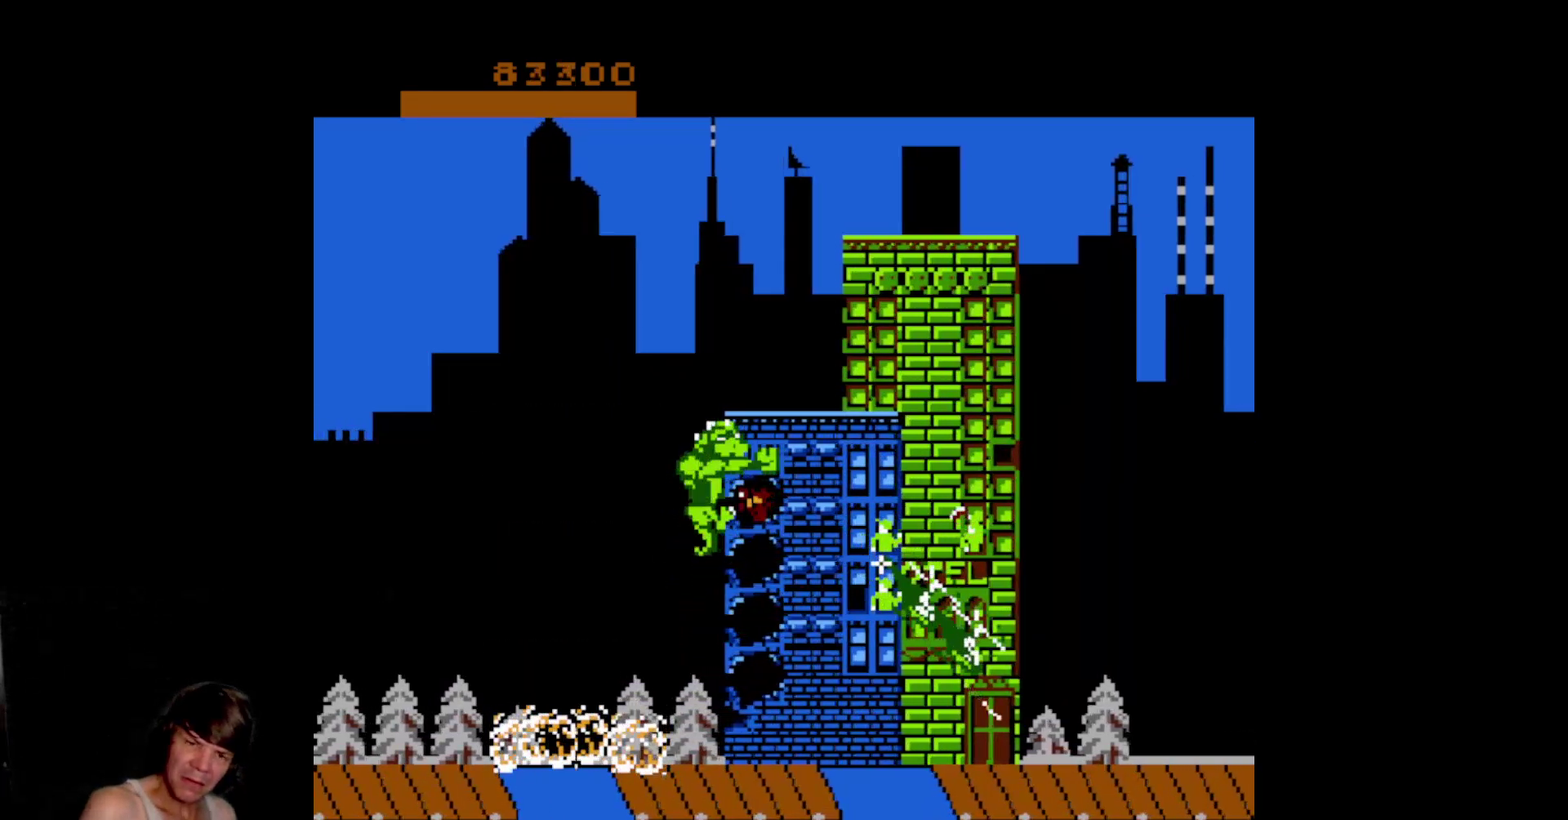
{"buttons": [], "events": [[67, "A", "down"], [217, "A", "up"], [283, "A", "down"], [400, "A", "up"]]}
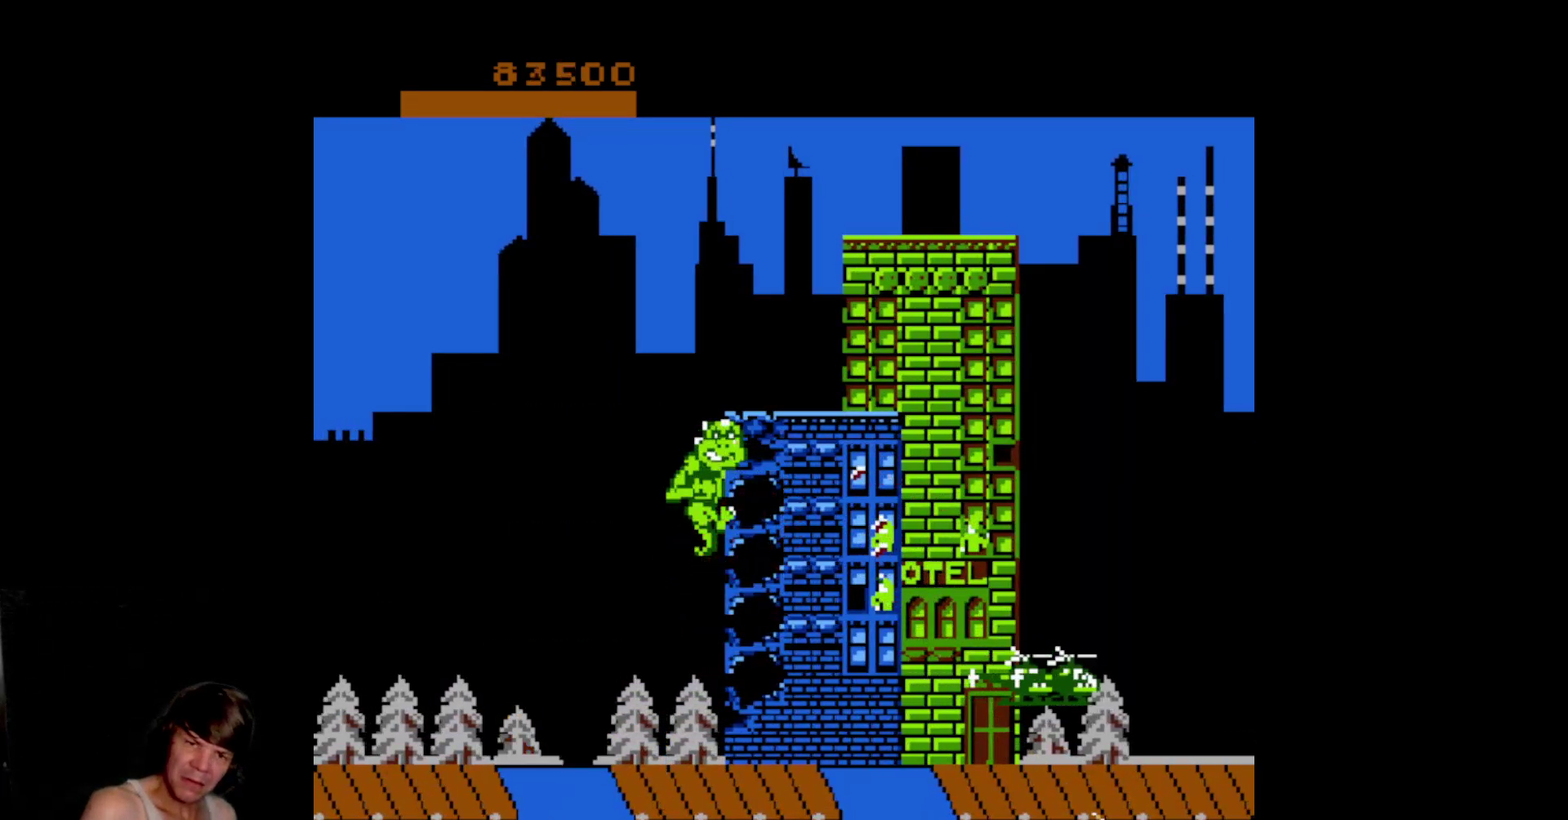
{"buttons": [], "events": [[67, "B", "down"], [217, "B", "up"]]}